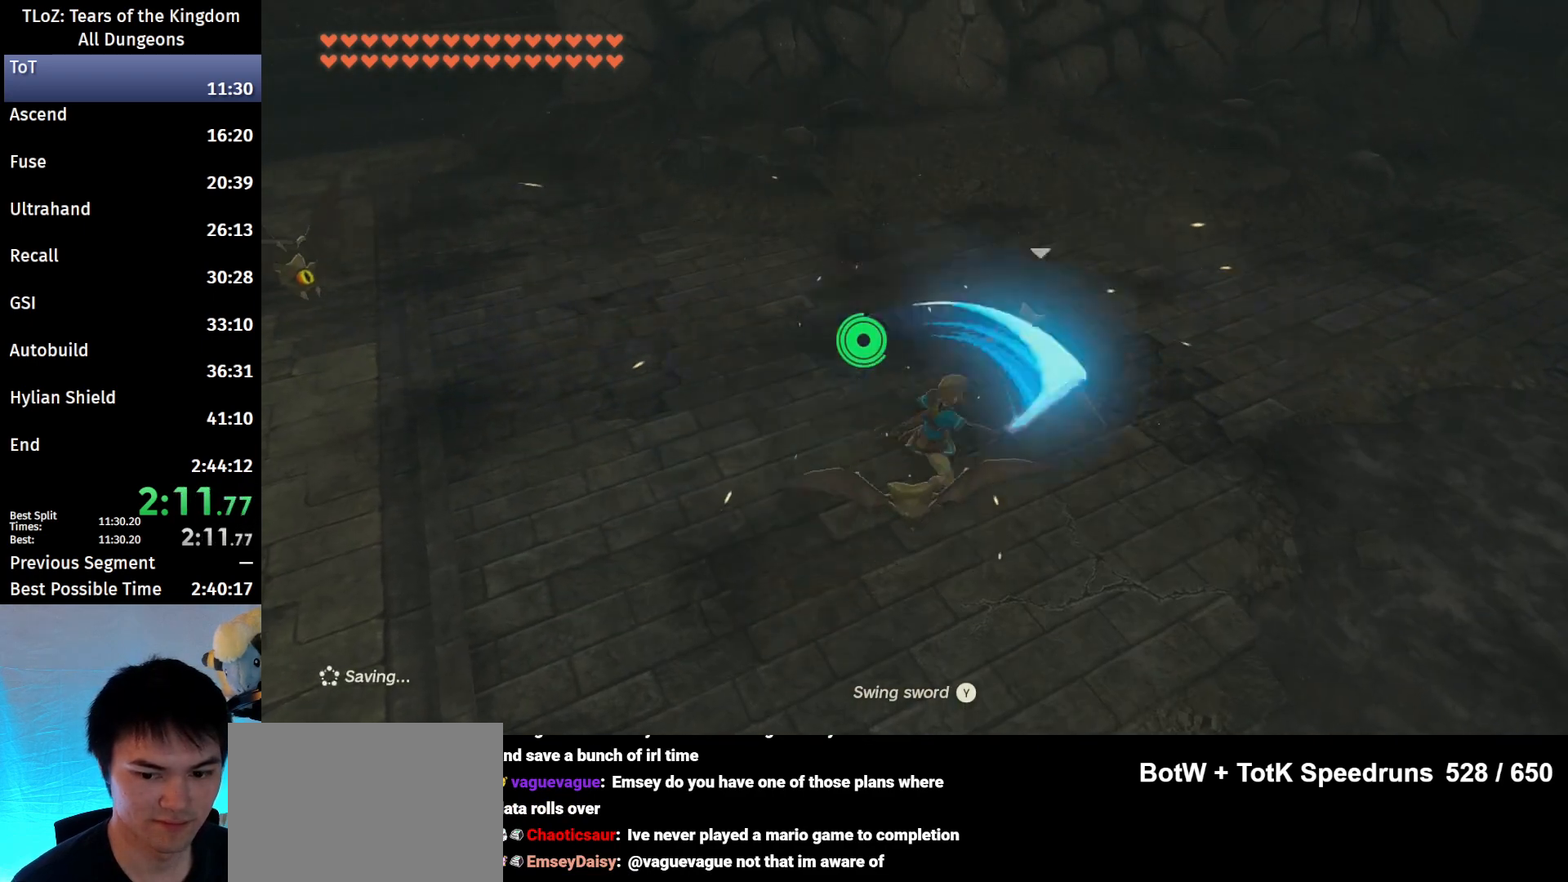
Gameplay with a controller (Nintendo layout); each line is a JSON object with the inputs held at the frame after it. "events" lists button and stick changes between this image and that frame as [ms after this image, input, new state], when the widget could be followed in between. Not read: L3 R3 TOUCHPAD.
{"buttons": [], "left_stick": "down", "right_stick": "center", "events": [[67, "left_stick", "down"], [133, "Y", "down"], [300, "Y", "up"]]}
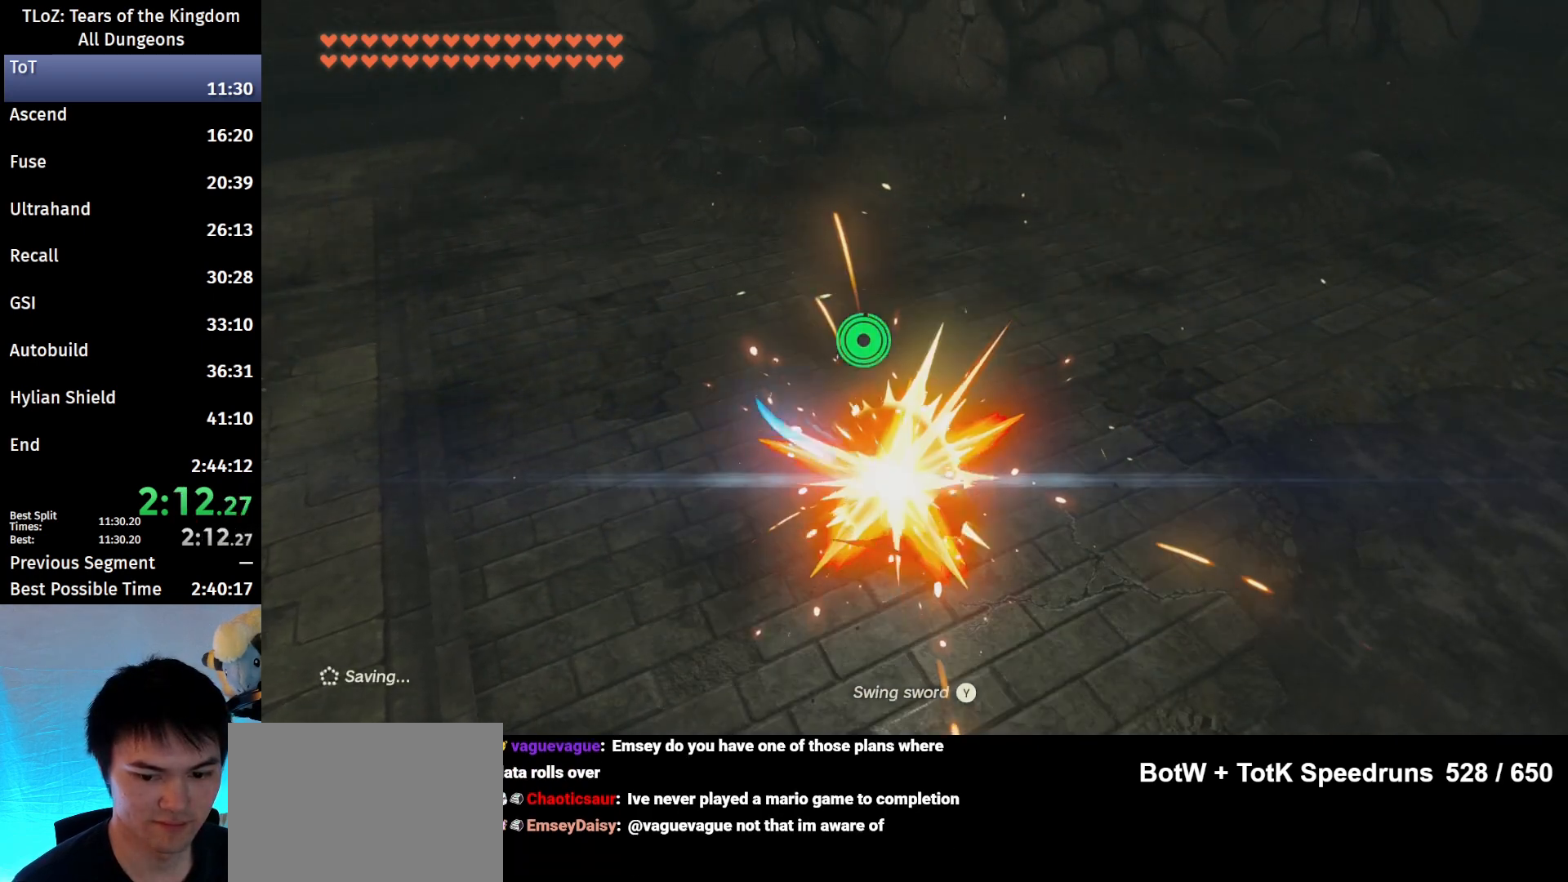
{"buttons": [], "left_stick": "down", "right_stick": "center", "events": []}
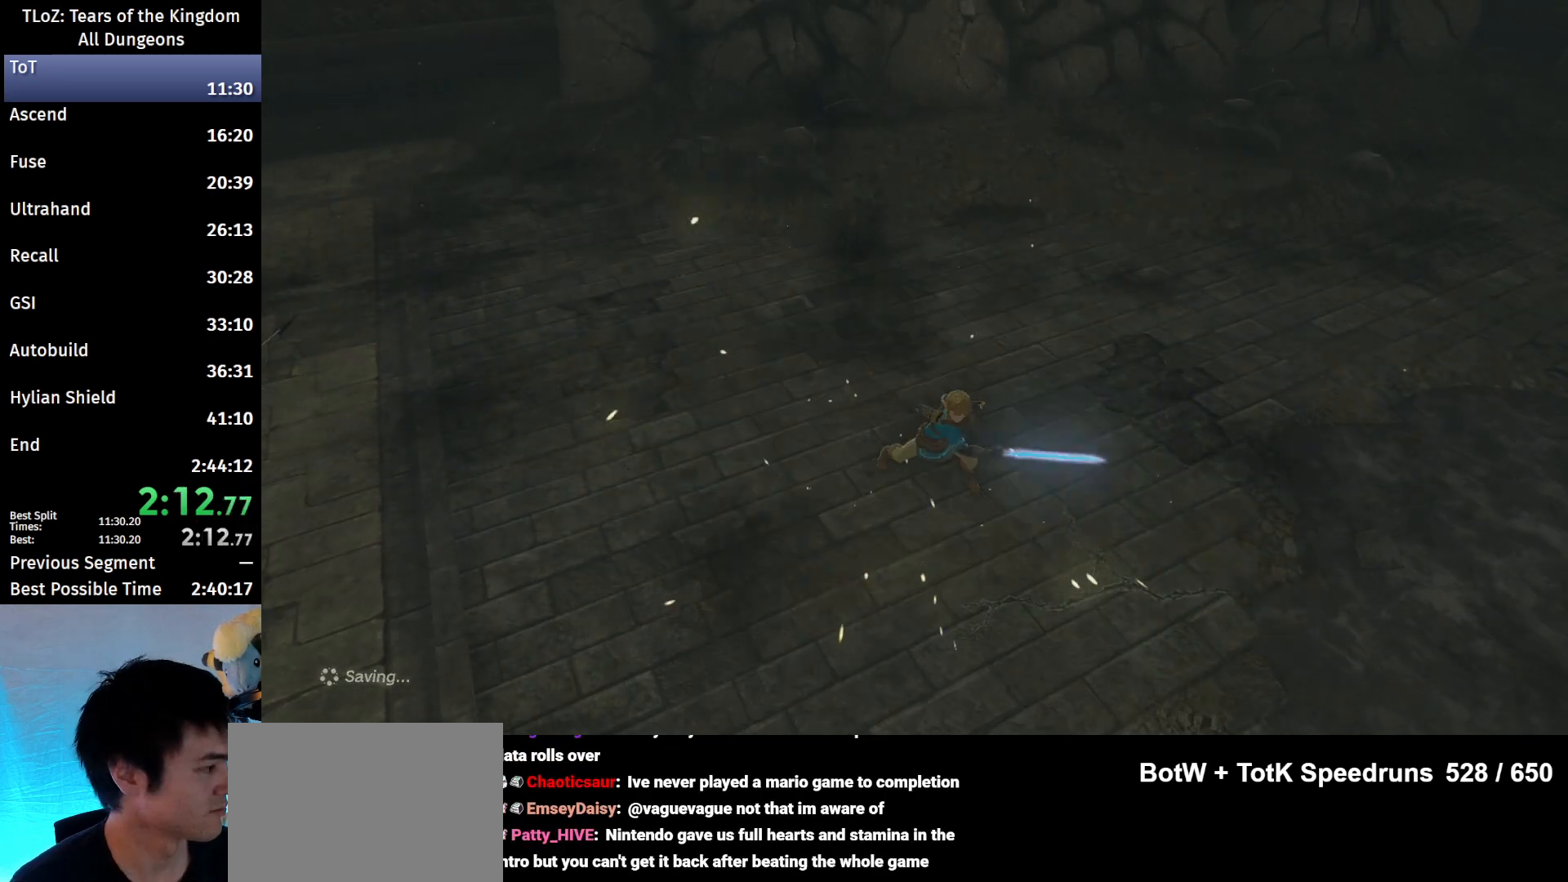
{"buttons": [], "left_stick": "center", "right_stick": "center", "events": [[33, "left_stick", "center"], [400, "X", "down"], [500, "X", "up"]]}
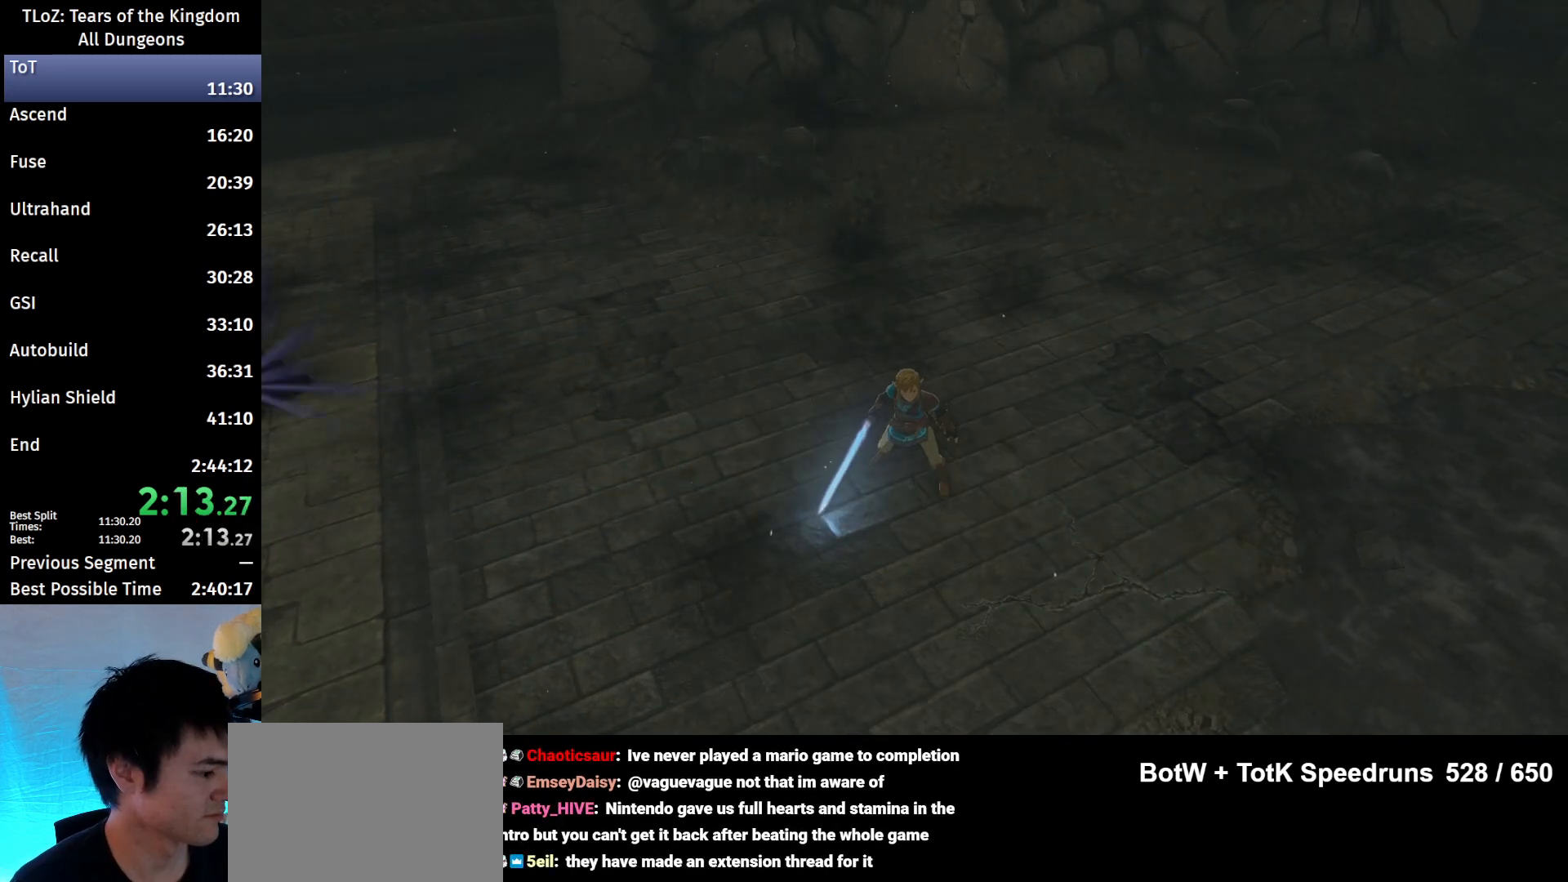
{"buttons": ["START"], "left_stick": "center", "right_stick": "center", "events": [[67, "X", "down"], [167, "START", "down"], [167, "X", "up"], [200, "START", "up"], [200, "X", "down"], [267, "START", "down"], [300, "X", "up"], [333, "START", "up"], [400, "X", "down"], [433, "START", "down"], [433, "X", "up"]]}
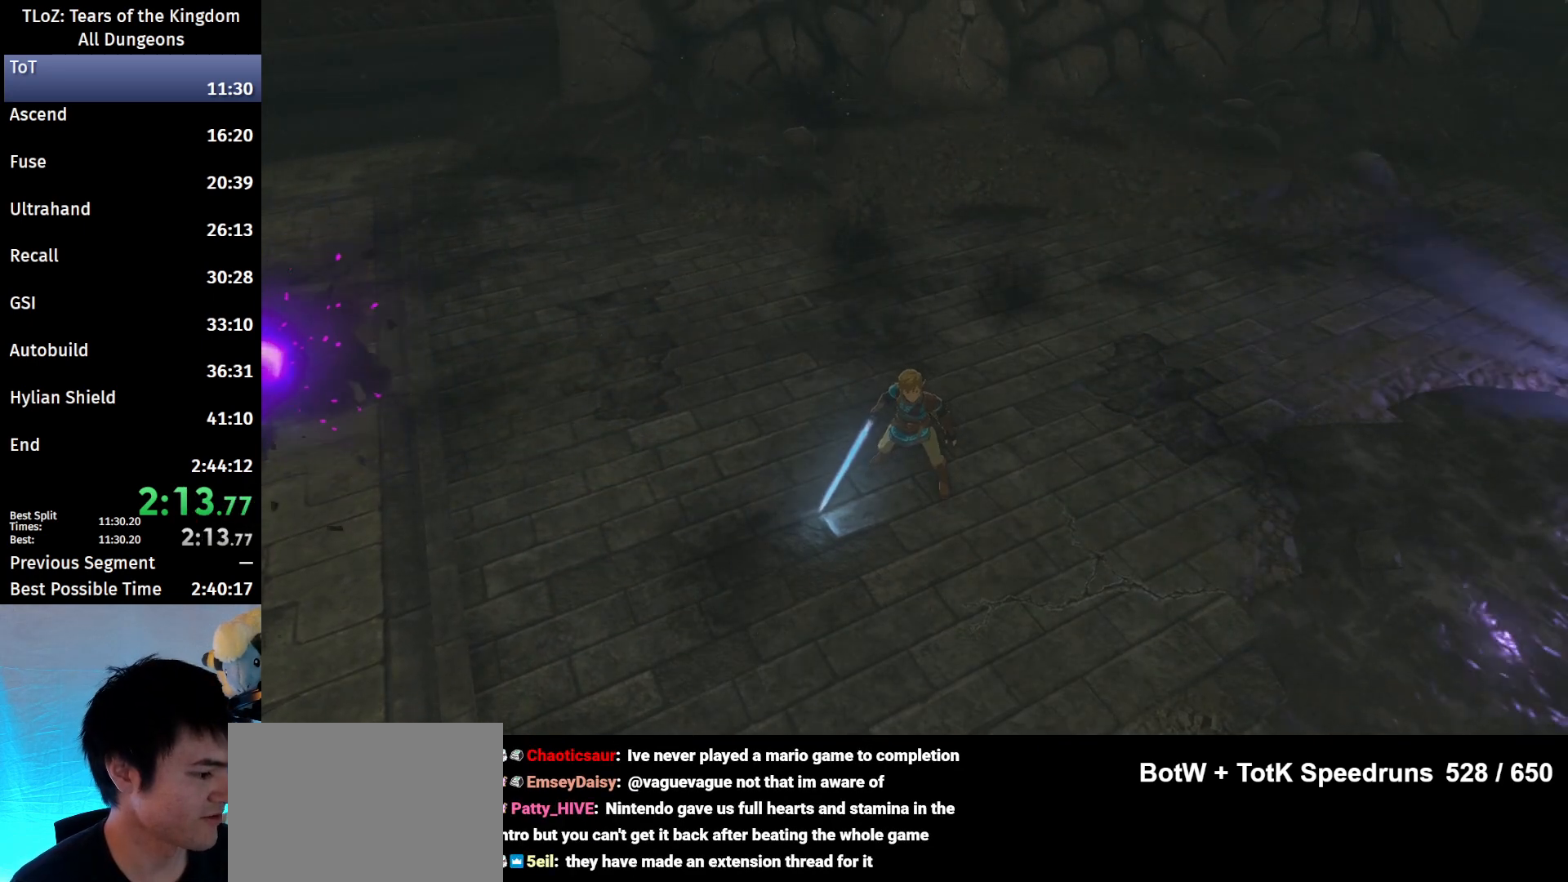
{"buttons": ["START"], "left_stick": "center", "right_stick": "center", "events": [[33, "START", "up"], [33, "X", "down"], [67, "START", "down"], [133, "START", "up"], [133, "X", "up"], [200, "START", "down"], [200, "X", "down"], [267, "START", "up"], [267, "X", "up"], [333, "START", "down"], [367, "X", "down"], [433, "START", "up"], [433, "X", "up"], [467, "START", "down"]]}
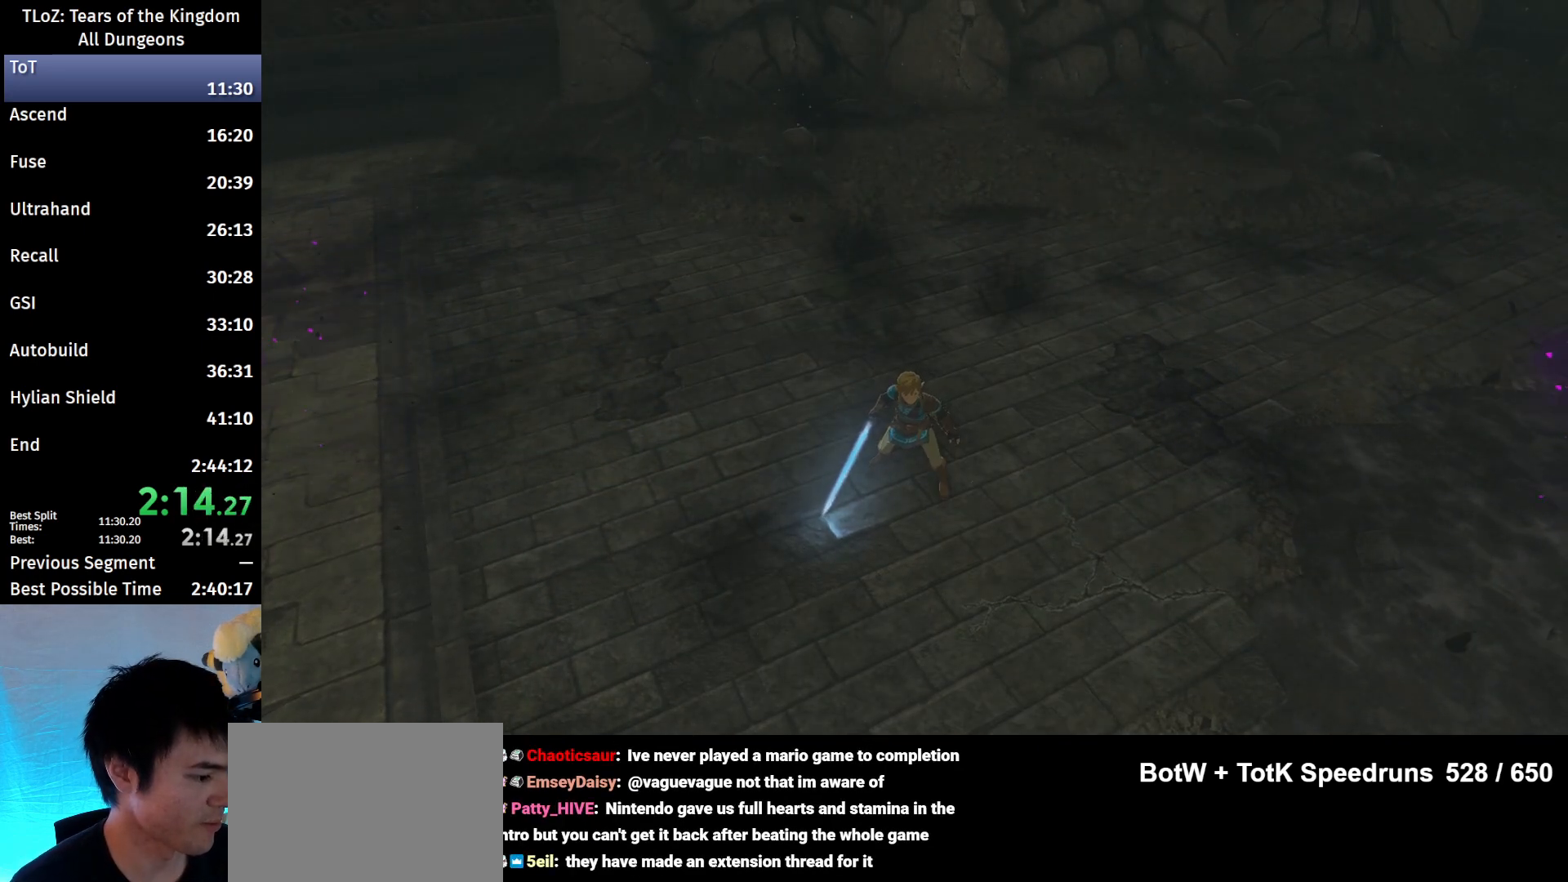
{"buttons": ["START"], "left_stick": "center", "right_stick": "center", "events": [[33, "X", "down"], [67, "START", "up"], [133, "START", "down"], [133, "X", "up"], [233, "START", "up"], [233, "X", "down"], [267, "START", "down"], [267, "X", "up"], [367, "START", "up"], [367, "X", "down"], [433, "START", "down"], [433, "X", "up"]]}
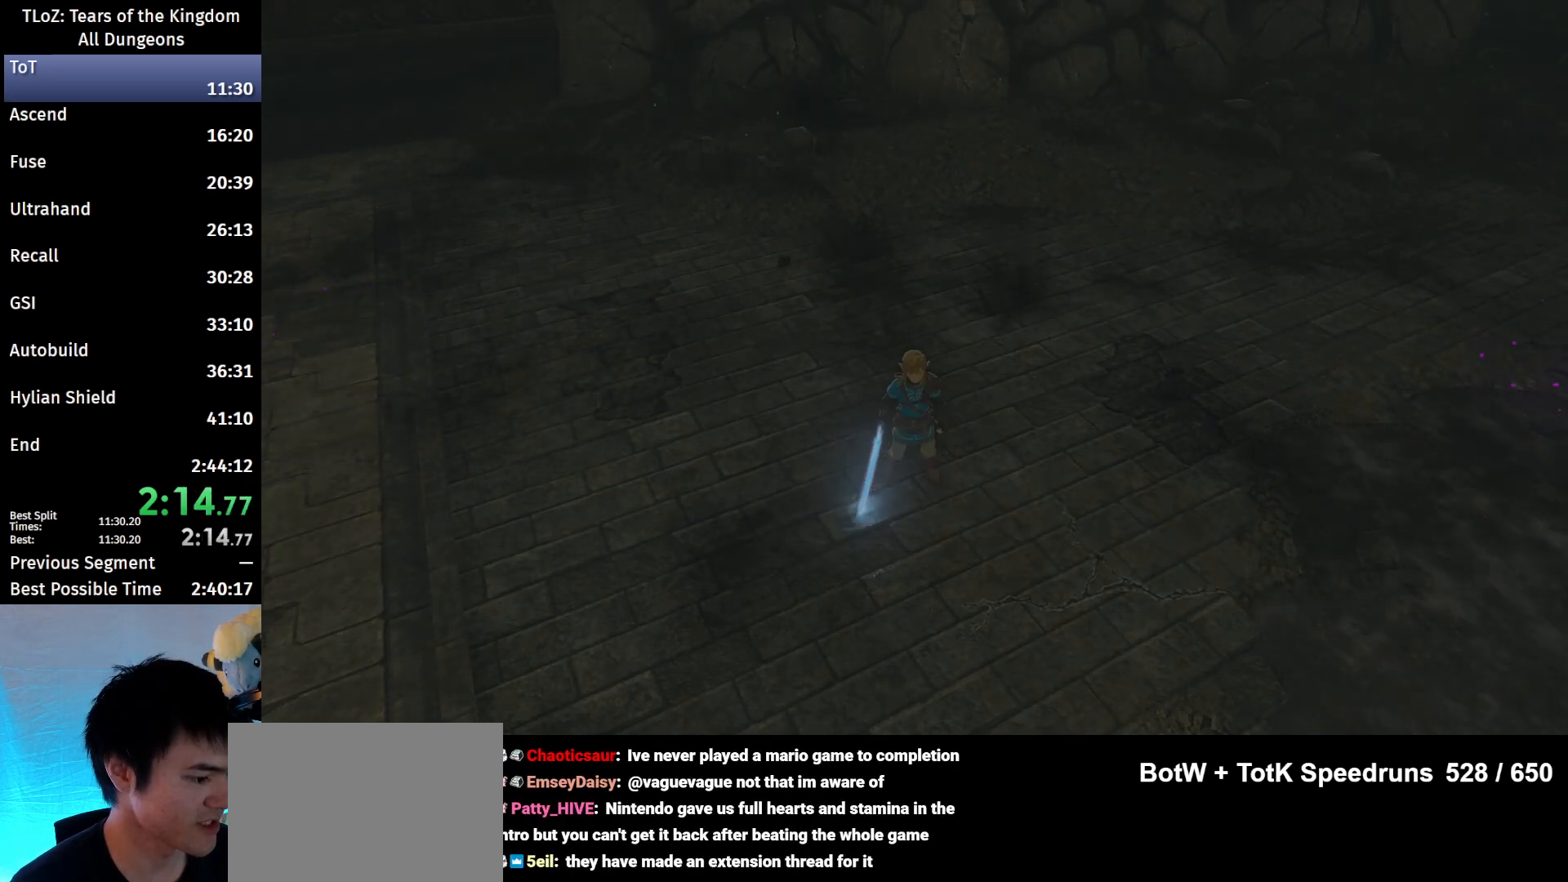
{"buttons": [], "left_stick": "center", "right_stick": "center", "events": [[33, "START", "up"], [33, "X", "down"], [67, "START", "down"], [133, "X", "up"], [167, "START", "up"], [200, "START", "down"], [233, "X", "down"], [267, "X", "up"], [300, "START", "up"], [367, "START", "down"], [367, "X", "down"], [433, "START", "up"], [433, "X", "up"]]}
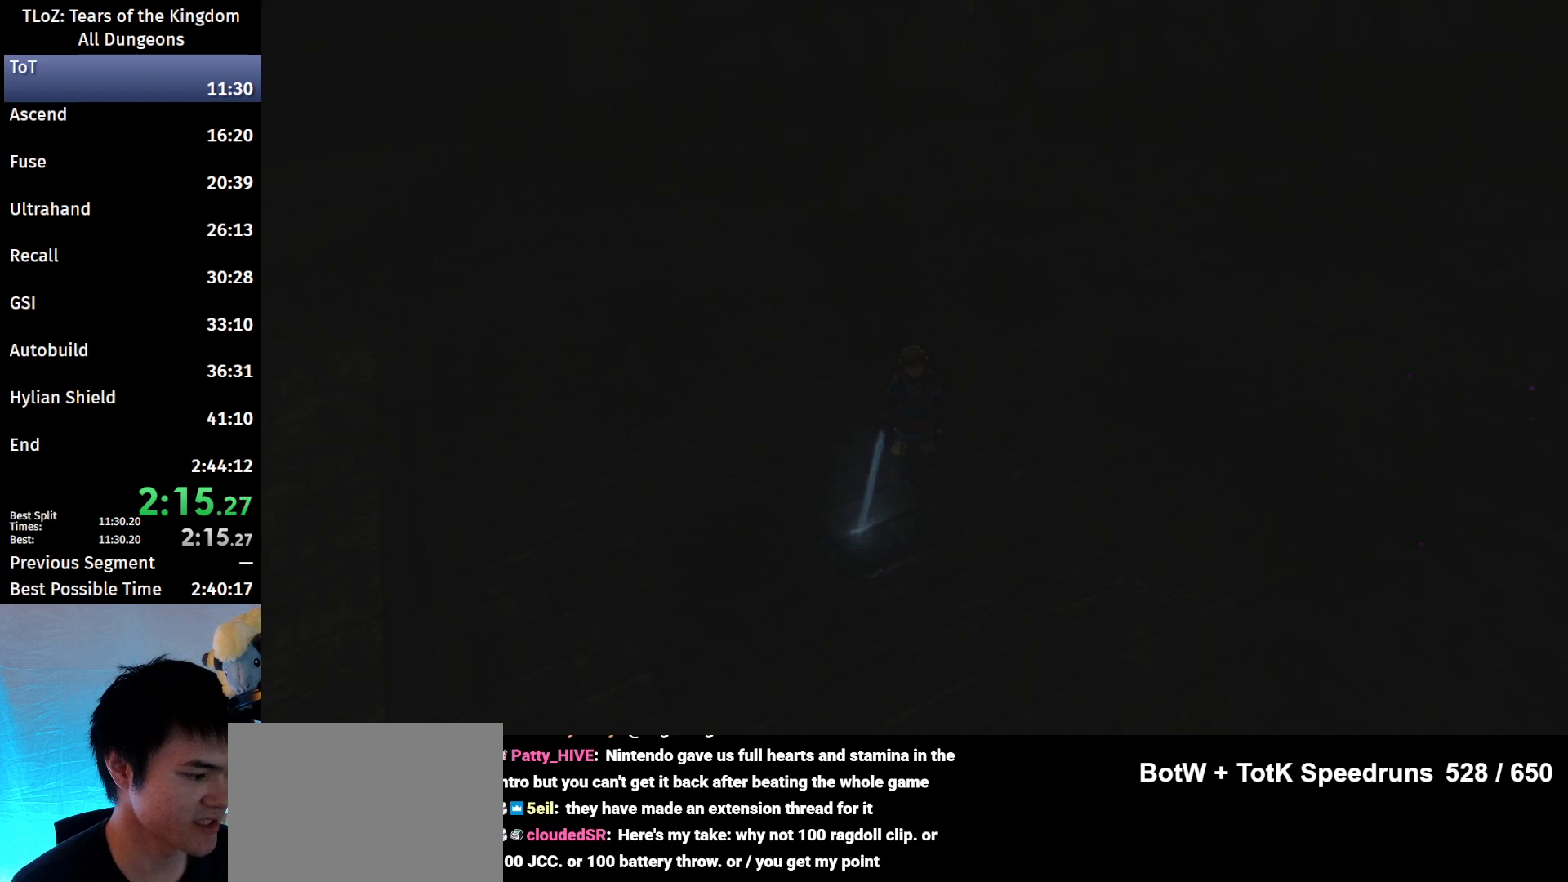
{"buttons": ["START"], "left_stick": "center", "right_stick": "center", "events": [[33, "START", "down"], [67, "X", "down"], [100, "START", "up"], [133, "X", "up"], [167, "START", "down"], [233, "X", "down"], [267, "START", "up"], [300, "X", "up"], [333, "START", "down"], [367, "X", "down"], [433, "START", "up"], [467, "START", "down"], [467, "X", "up"]]}
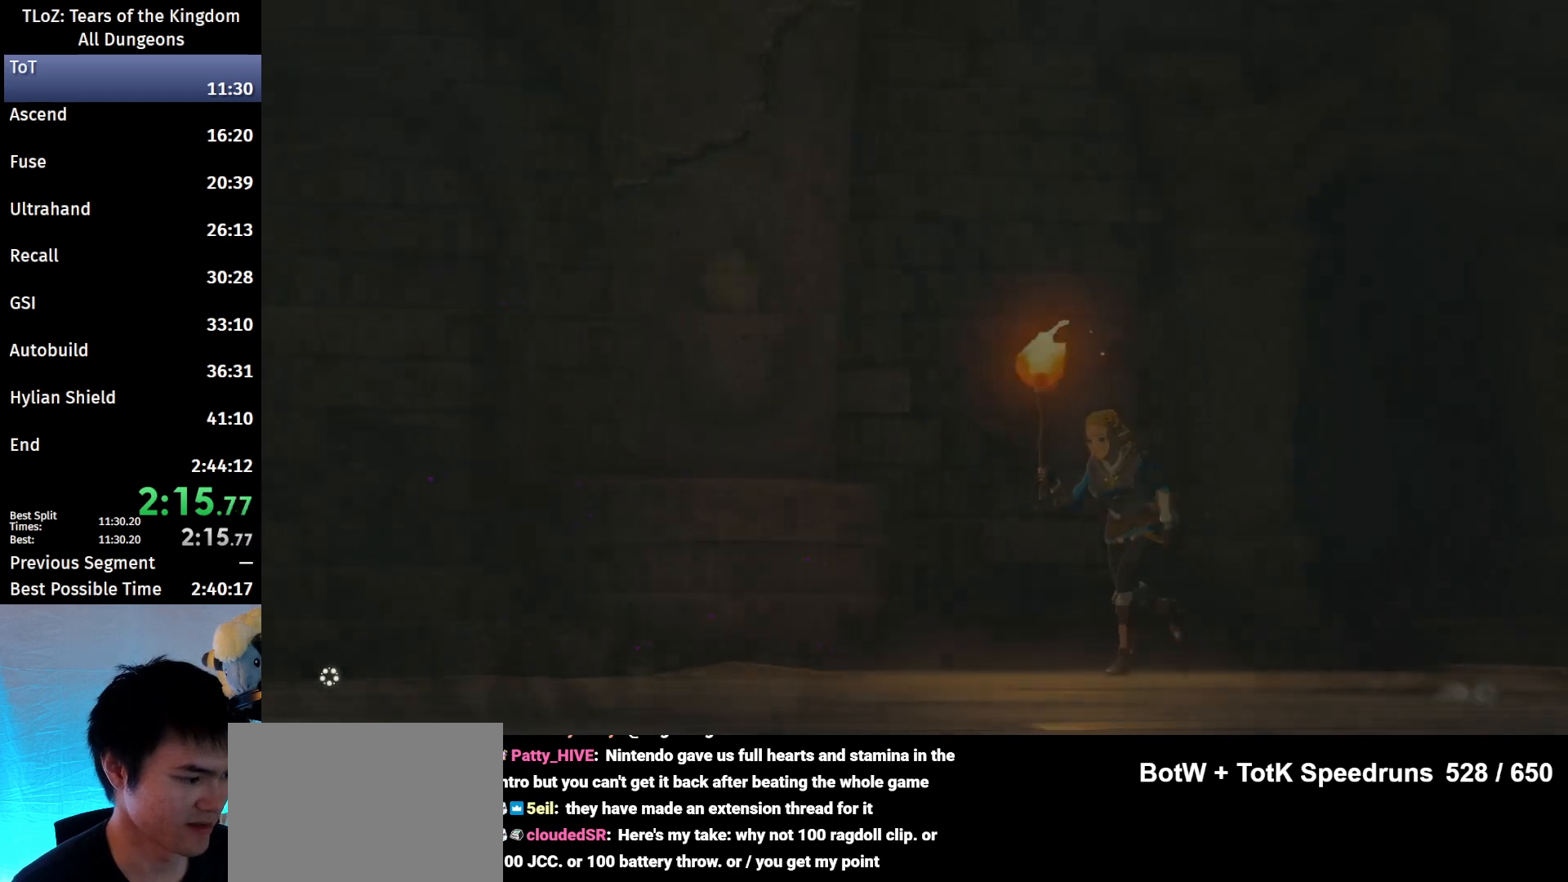
{"buttons": [], "left_stick": "center", "right_stick": "center", "events": [[33, "X", "down"], [67, "START", "up"], [133, "START", "down"], [133, "X", "up"], [200, "START", "up"], [233, "X", "down"], [267, "START", "down"], [267, "X", "up"], [367, "START", "up"], [367, "X", "down"], [433, "START", "down"], [433, "X", "up"], [500, "START", "up"]]}
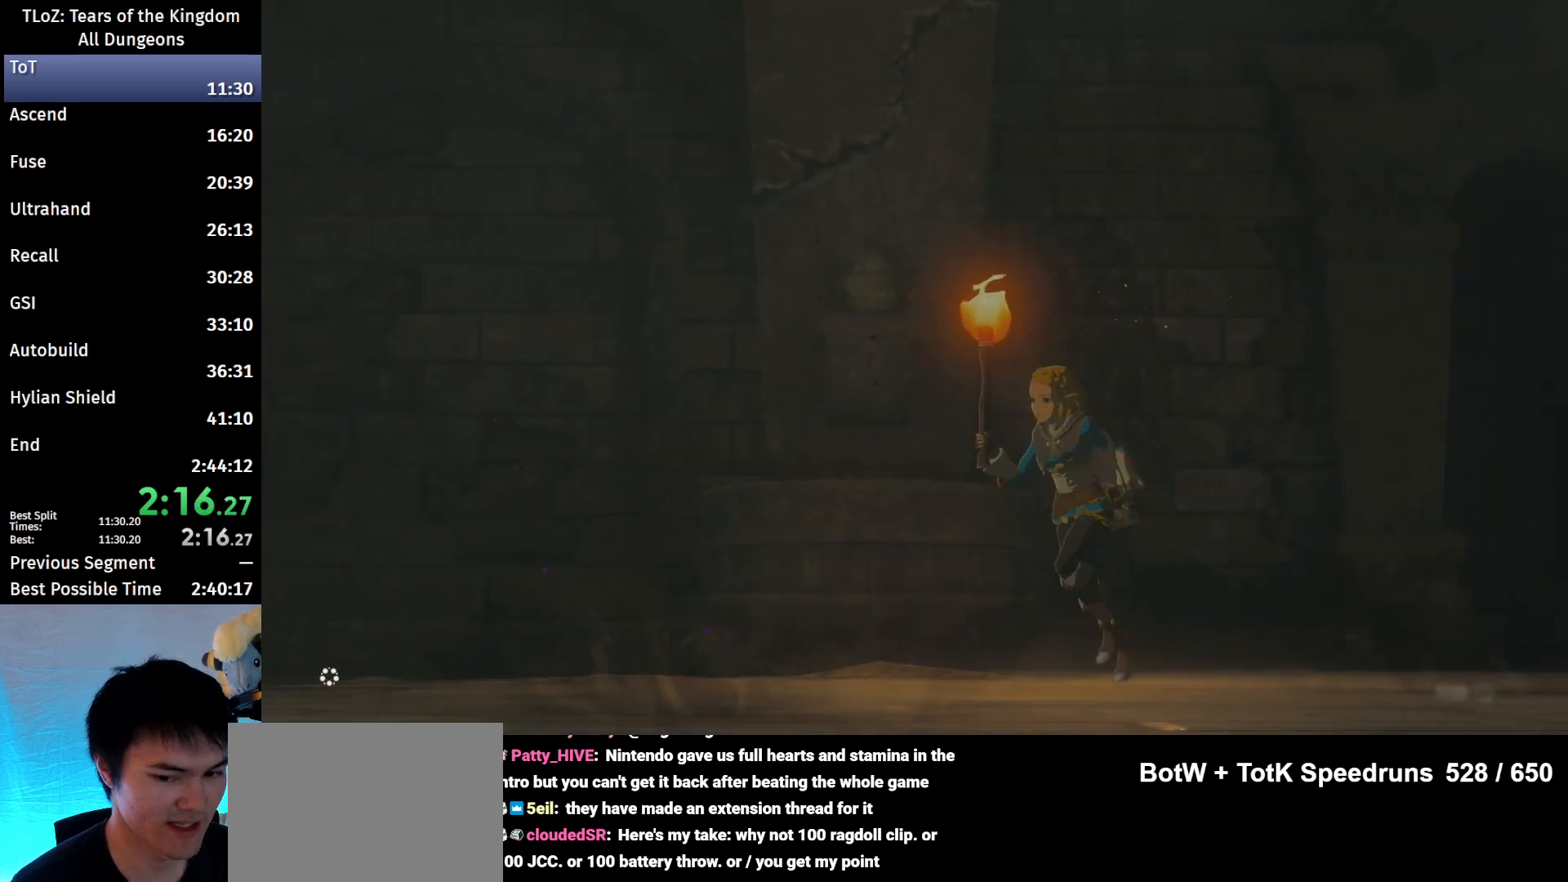
{"buttons": [], "left_stick": "center", "right_stick": "center", "events": [[67, "START", "down"], [67, "X", "down"], [133, "X", "up"], [167, "START", "up"], [233, "START", "down"], [233, "X", "down"], [300, "X", "up"], [333, "START", "up"], [367, "START", "down"], [400, "X", "down"], [467, "START", "up"], [467, "X", "up"]]}
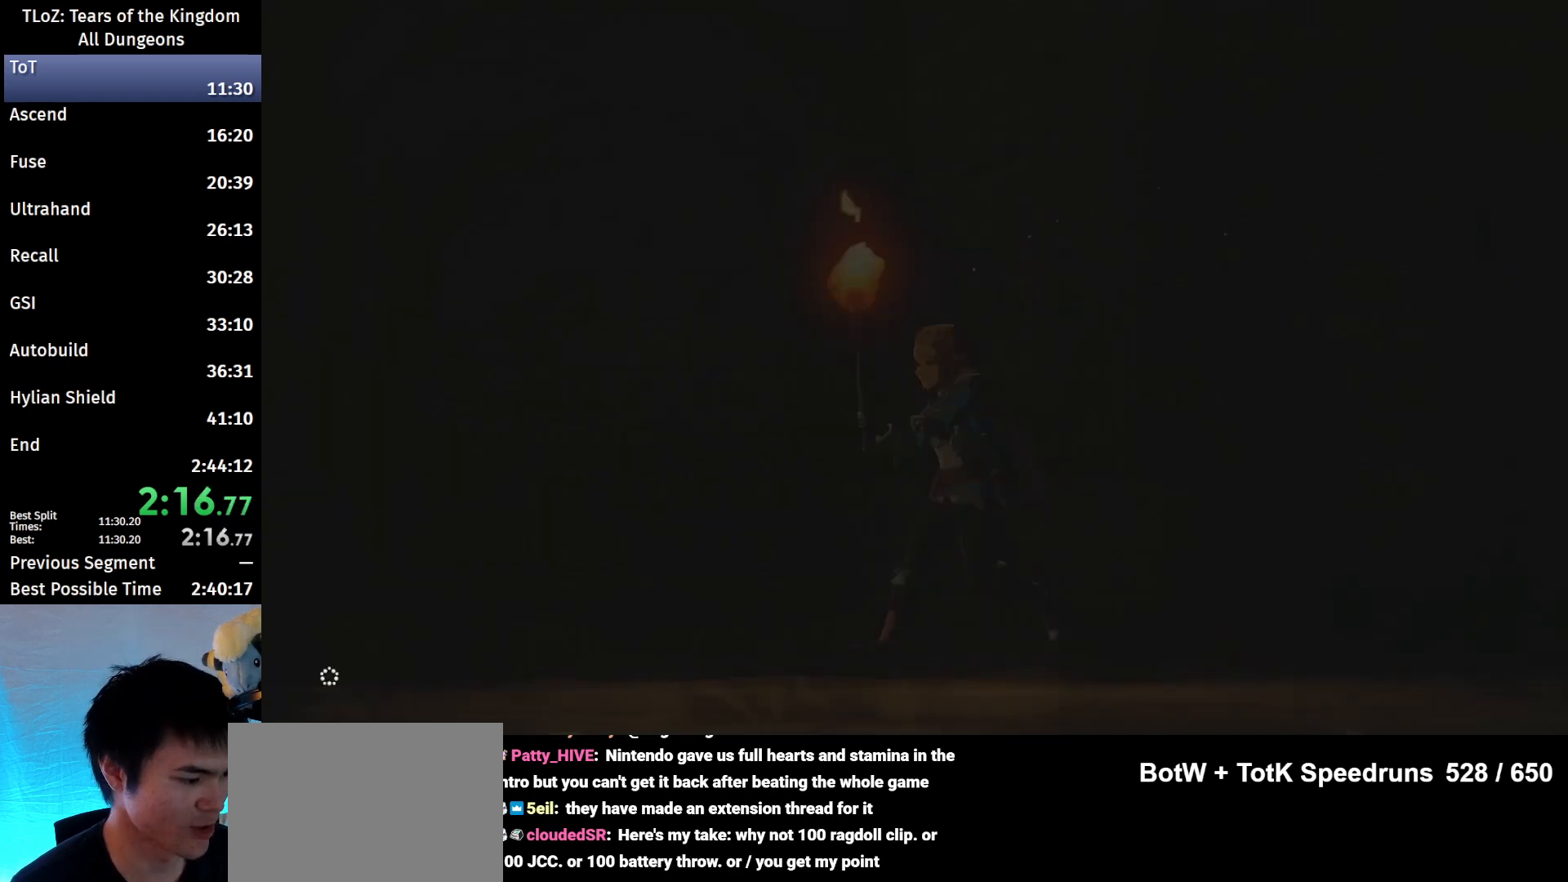
{"buttons": [], "left_stick": "center", "right_stick": "center", "events": [[33, "START", "down"], [67, "X", "down"], [133, "START", "up"], [167, "X", "up"], [200, "START", "down"], [267, "START", "up"], [267, "X", "down"], [333, "X", "up"], [367, "START", "down"], [433, "START", "up"], [433, "X", "down"], [500, "X", "up"]]}
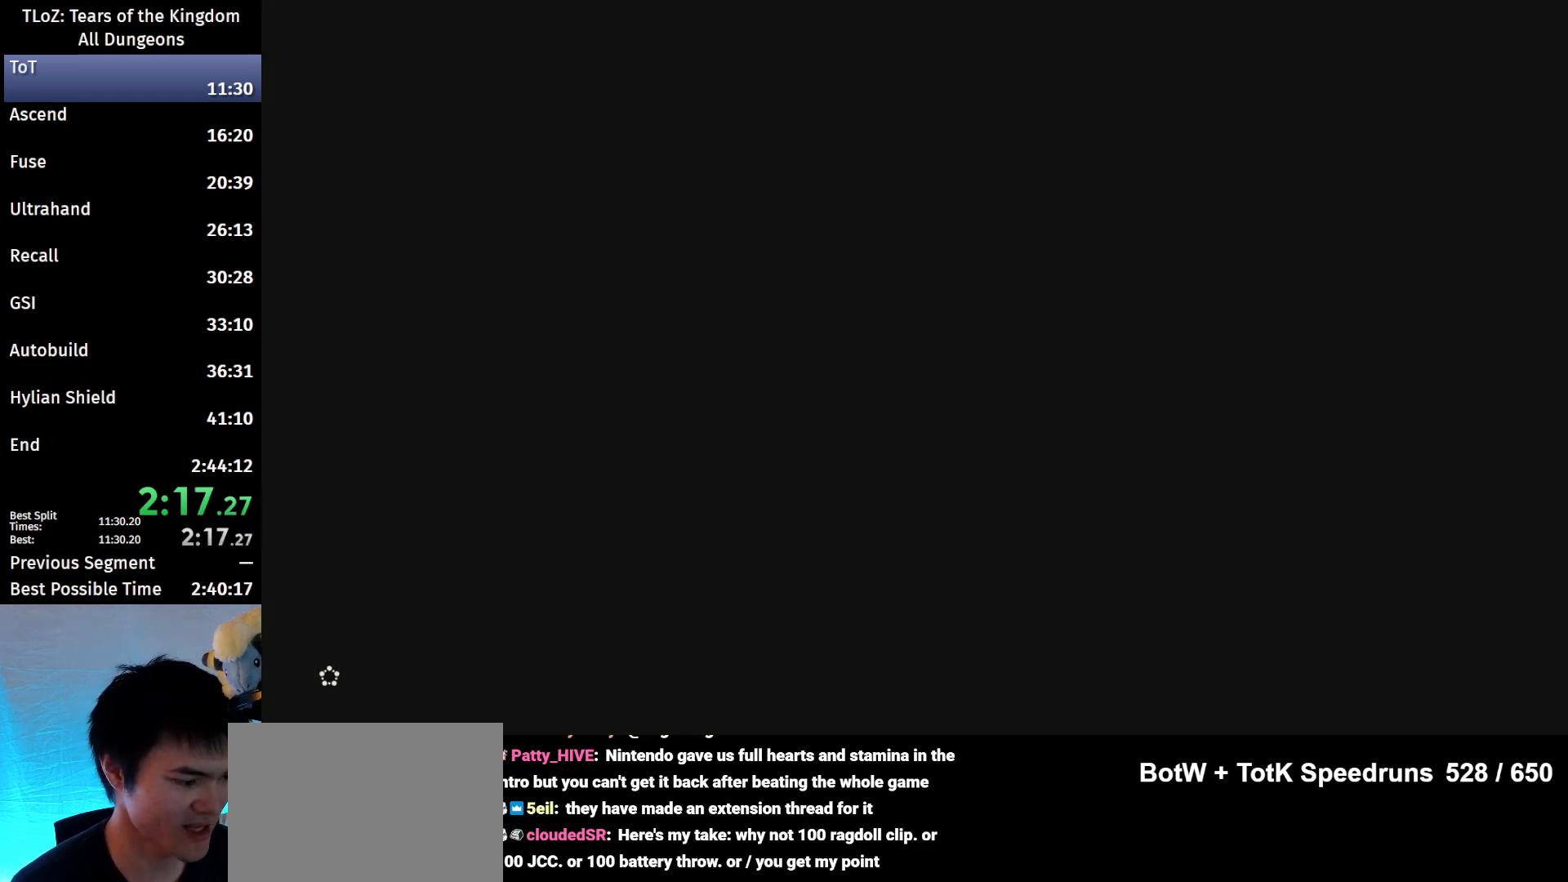
{"buttons": [], "left_stick": "center", "right_stick": "center", "events": [[67, "START", "down"], [100, "START", "up"], [100, "X", "down"], [167, "X", "up"]]}
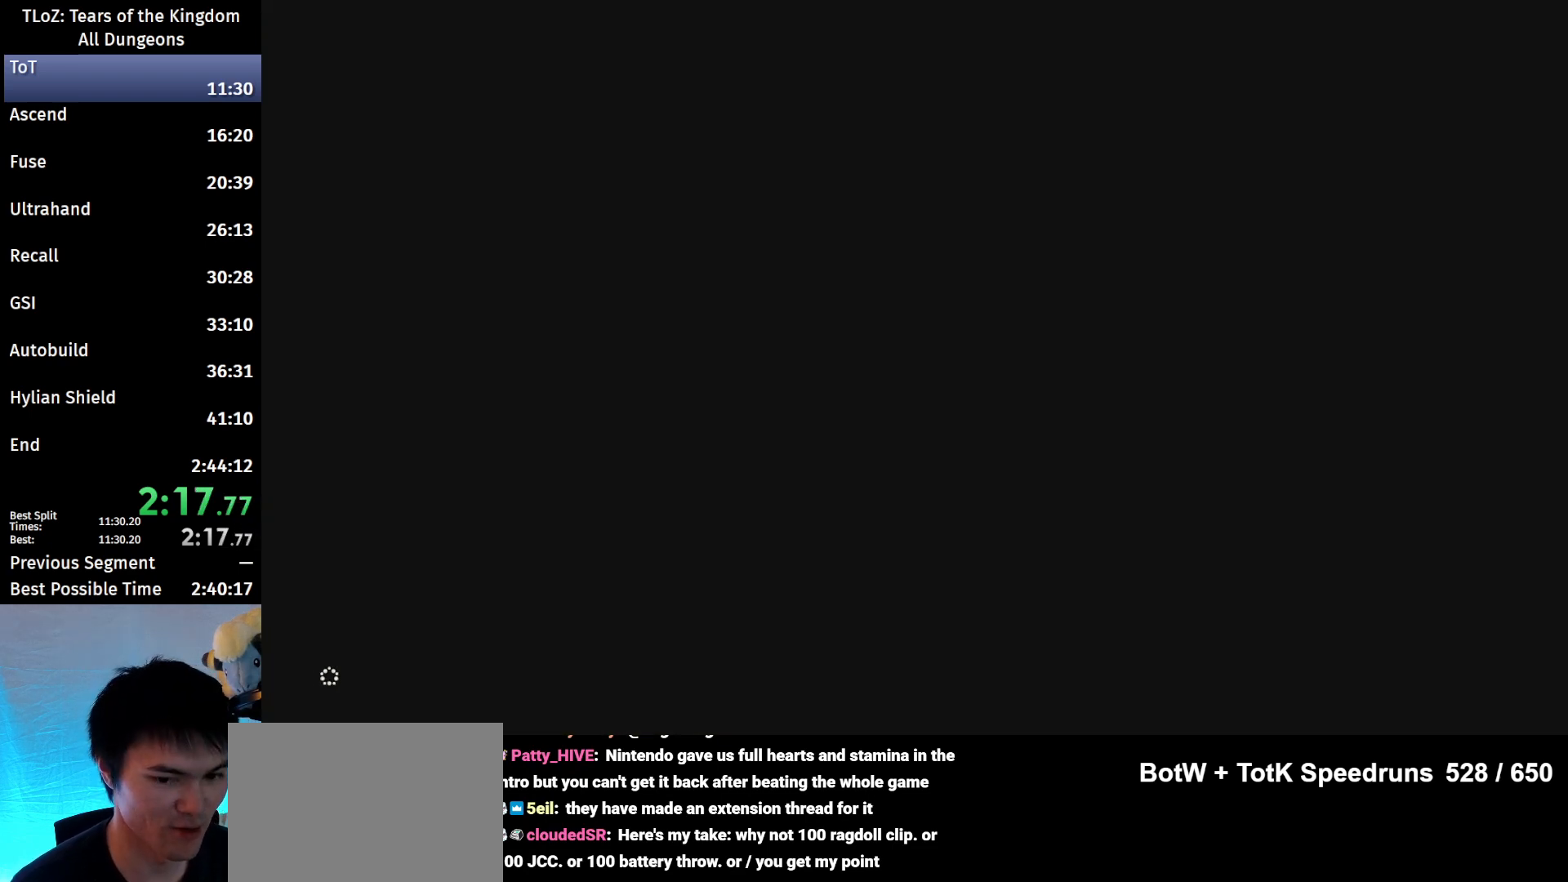
{"buttons": ["B"], "left_stick": "up", "right_stick": "center", "events": [[333, "left_stick", "up"], [500, "B", "down"]]}
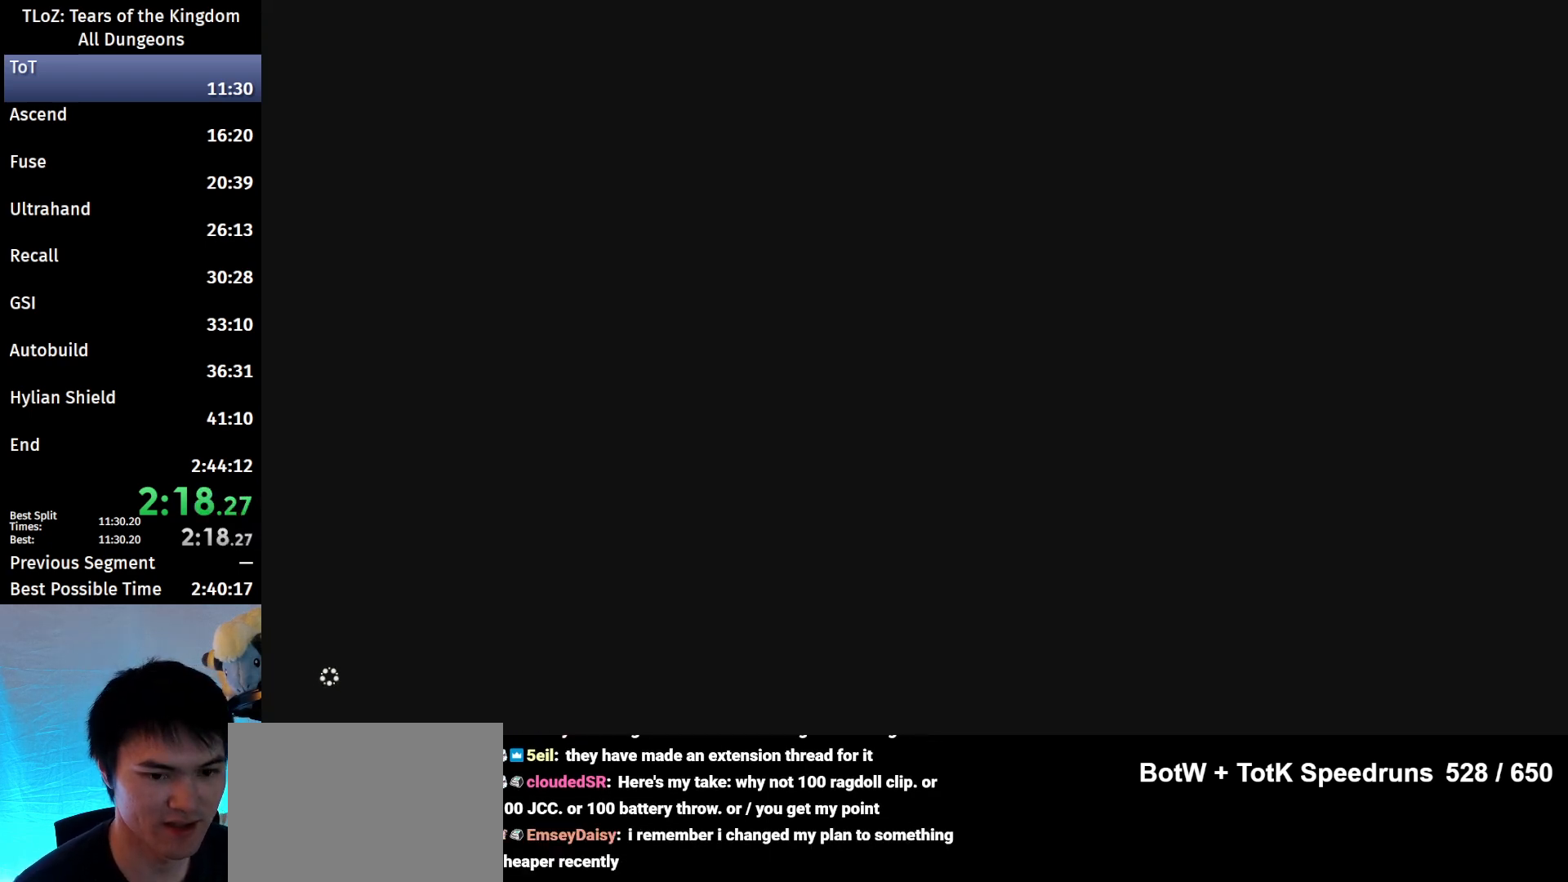
{"buttons": ["B"], "left_stick": "up", "right_stick": "center", "events": []}
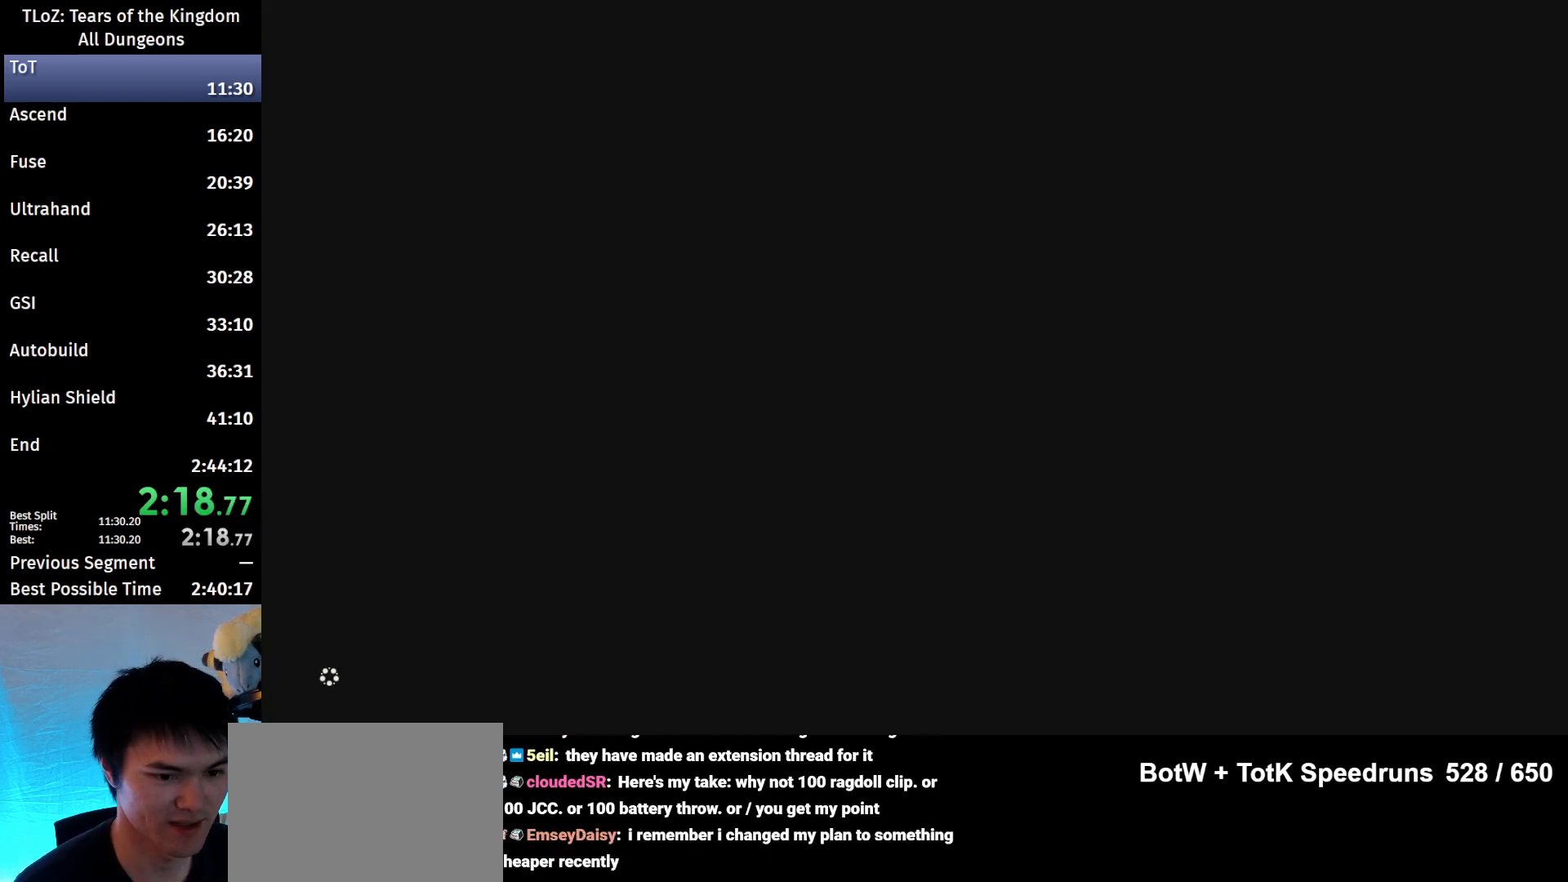
{"buttons": ["B"], "left_stick": "up", "right_stick": "center", "events": []}
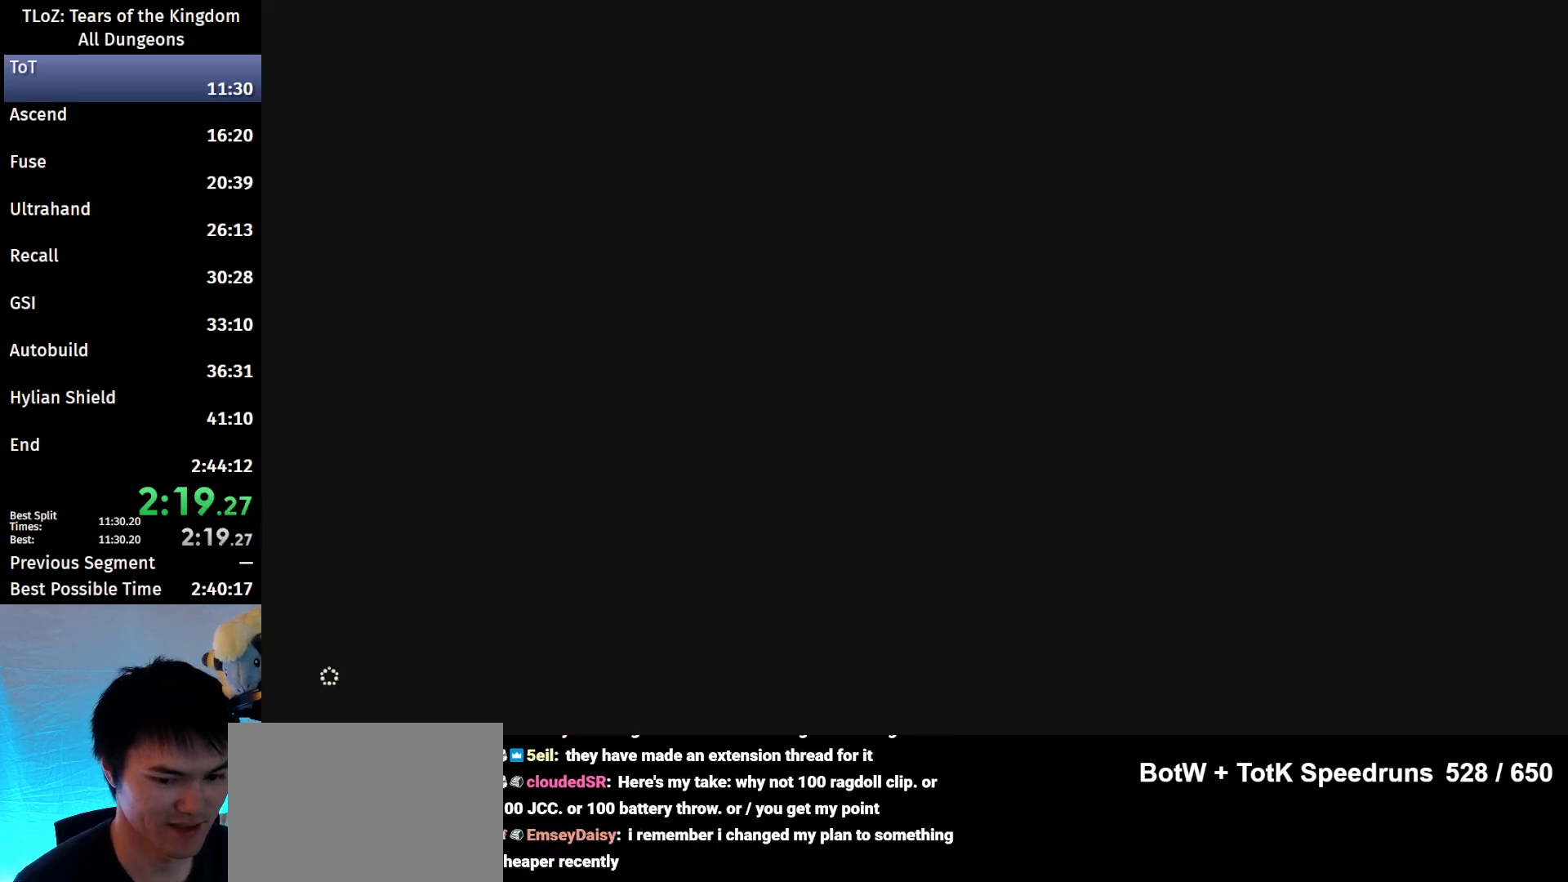
{"buttons": ["B"], "left_stick": "up", "right_stick": "center", "events": []}
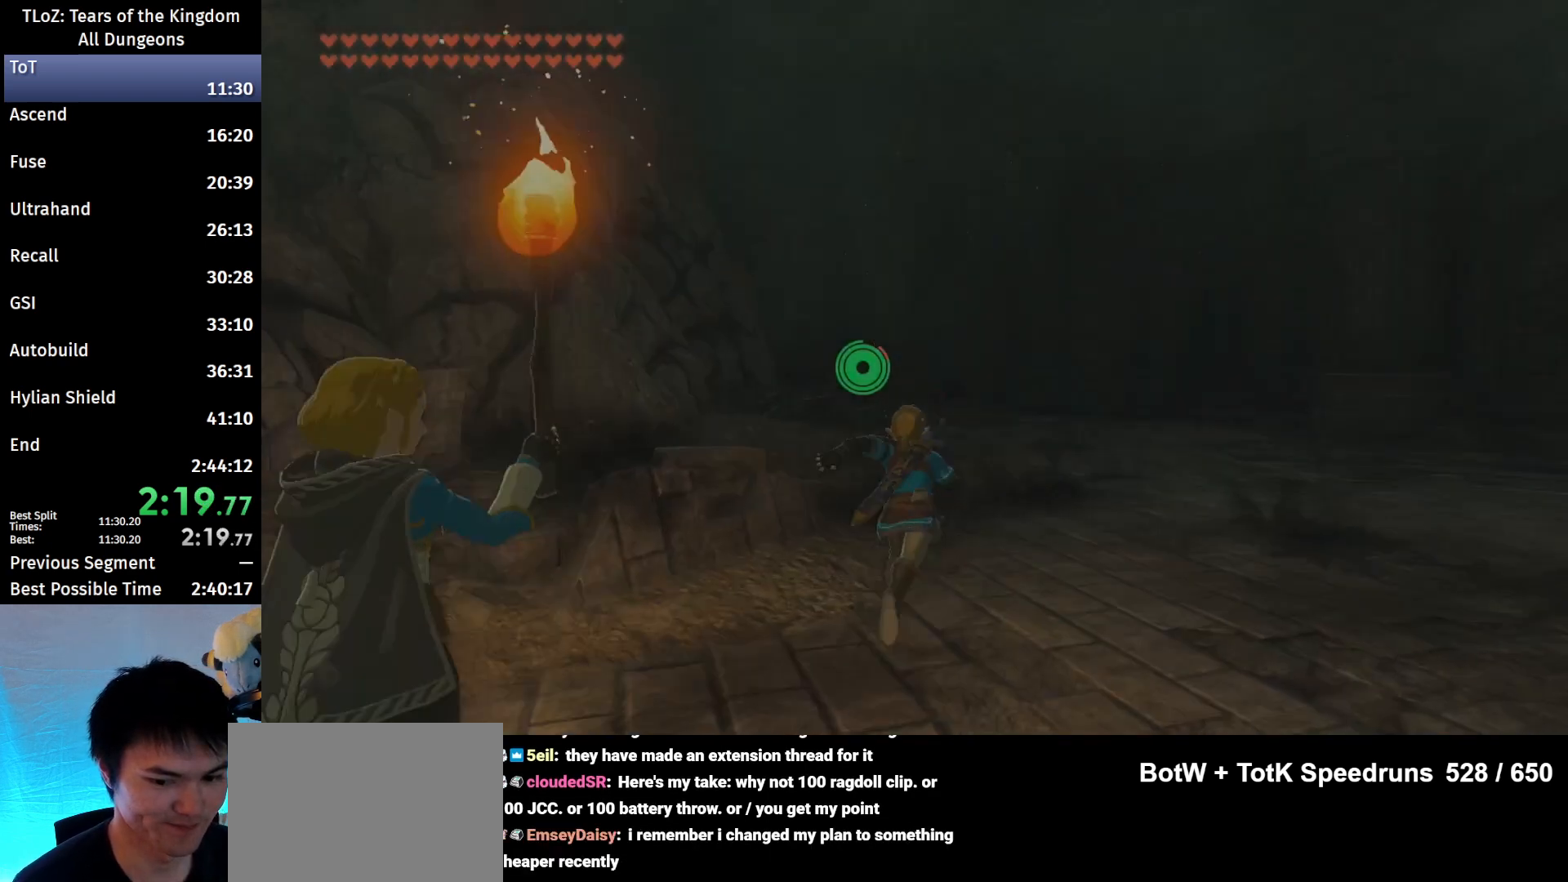
{"buttons": ["B"], "left_stick": "up", "right_stick": "center", "events": [[367, "right_stick", "down-left"], [467, "right_stick", "center"]]}
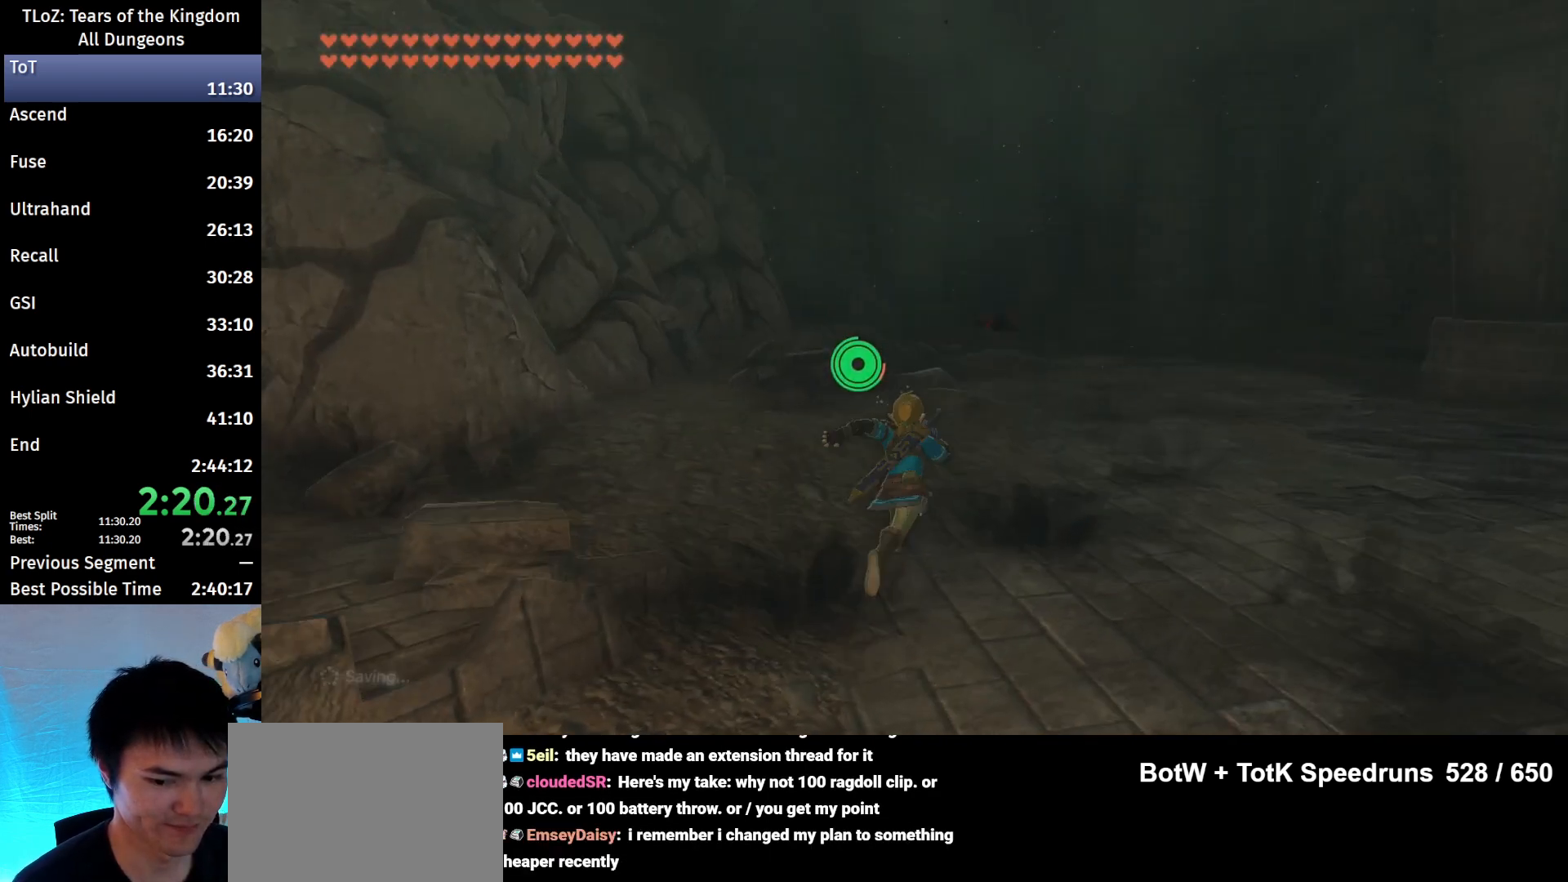
{"buttons": ["B"], "left_stick": "up", "right_stick": "center", "events": []}
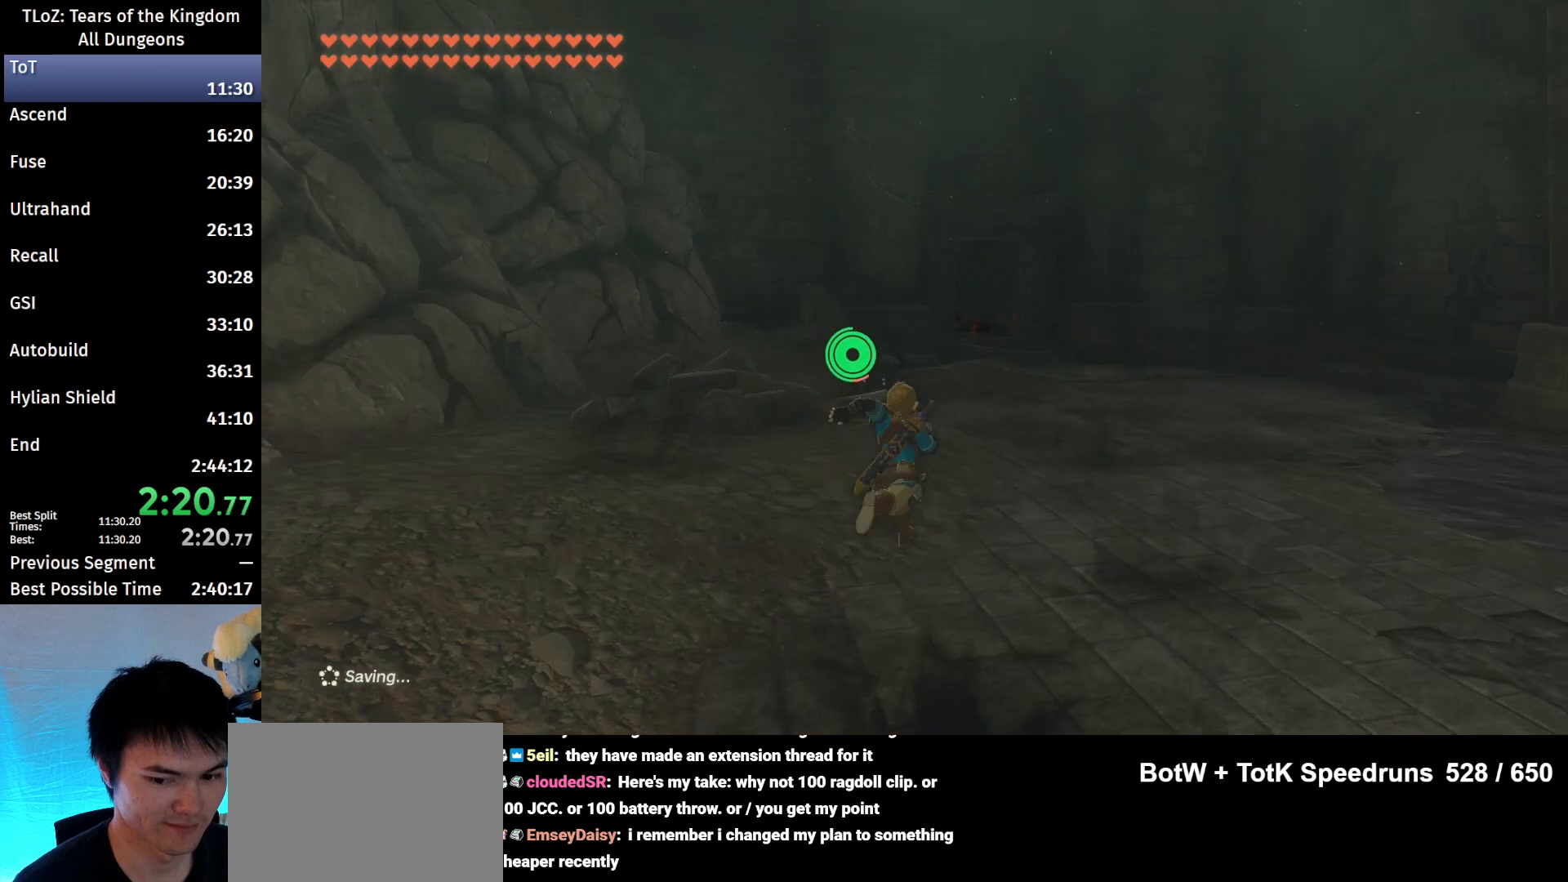
{"buttons": ["B"], "left_stick": "up", "right_stick": "center", "events": [[133, "right_stick", "down"], [267, "right_stick", "center"]]}
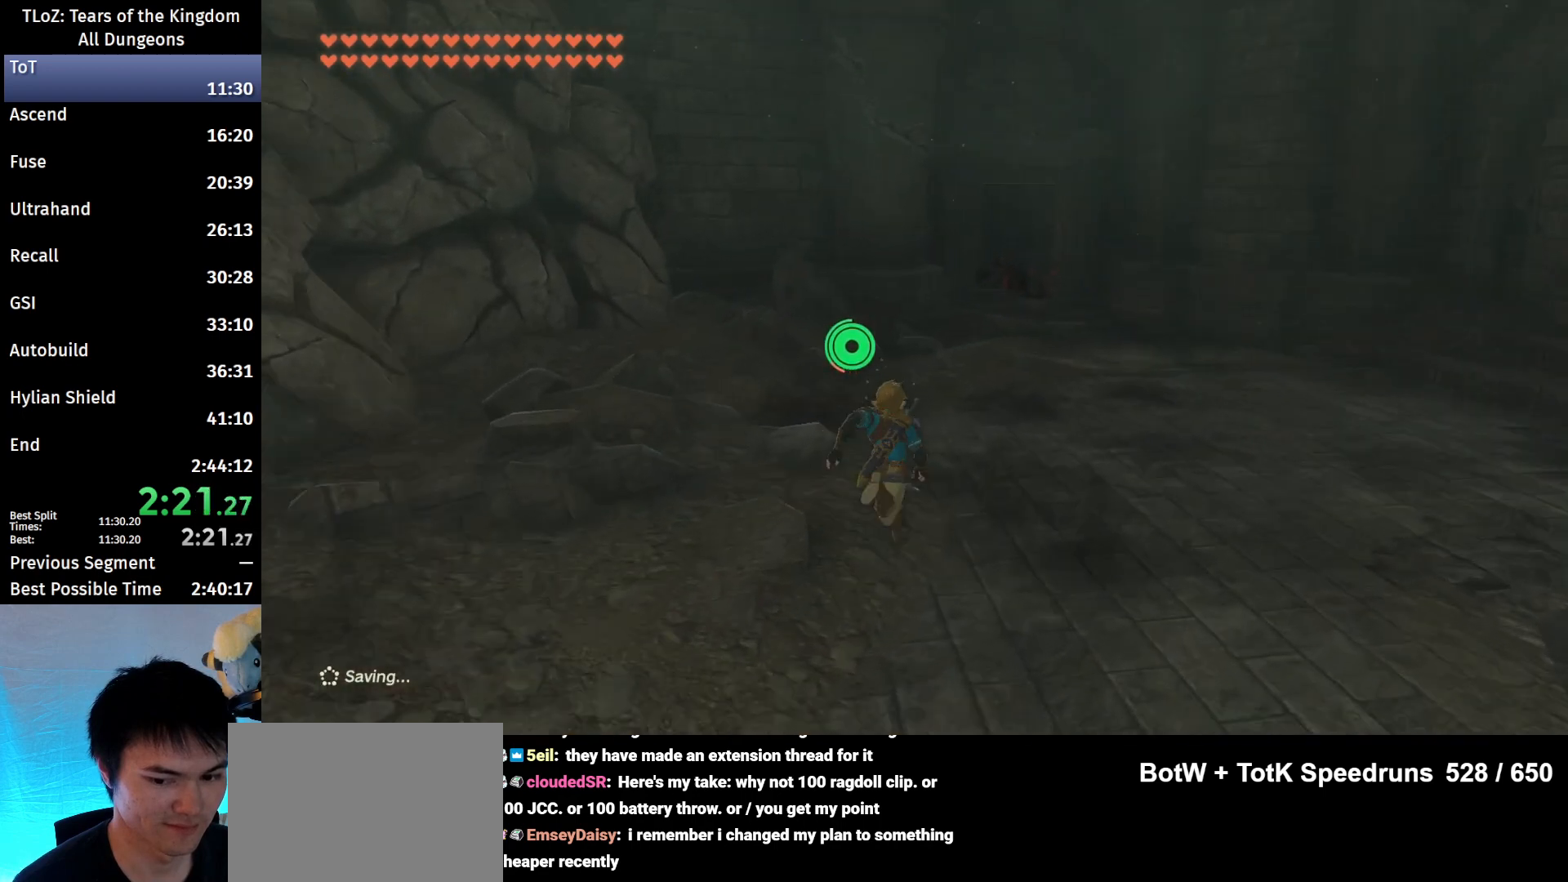
{"buttons": ["B"], "left_stick": "up", "right_stick": "center", "events": []}
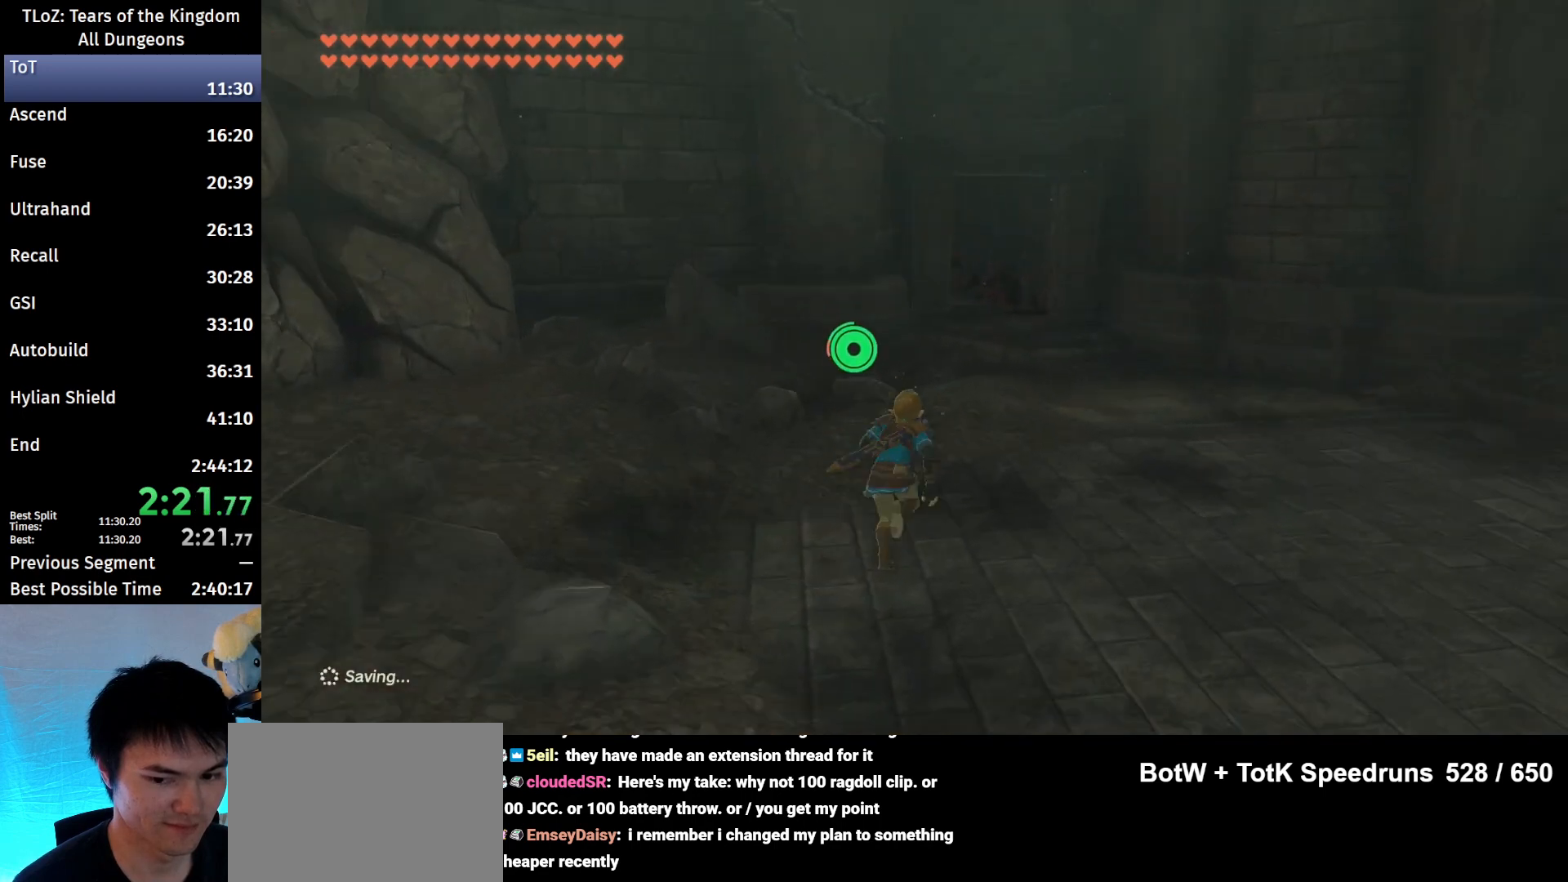
{"buttons": ["B"], "left_stick": "up", "right_stick": "center", "events": []}
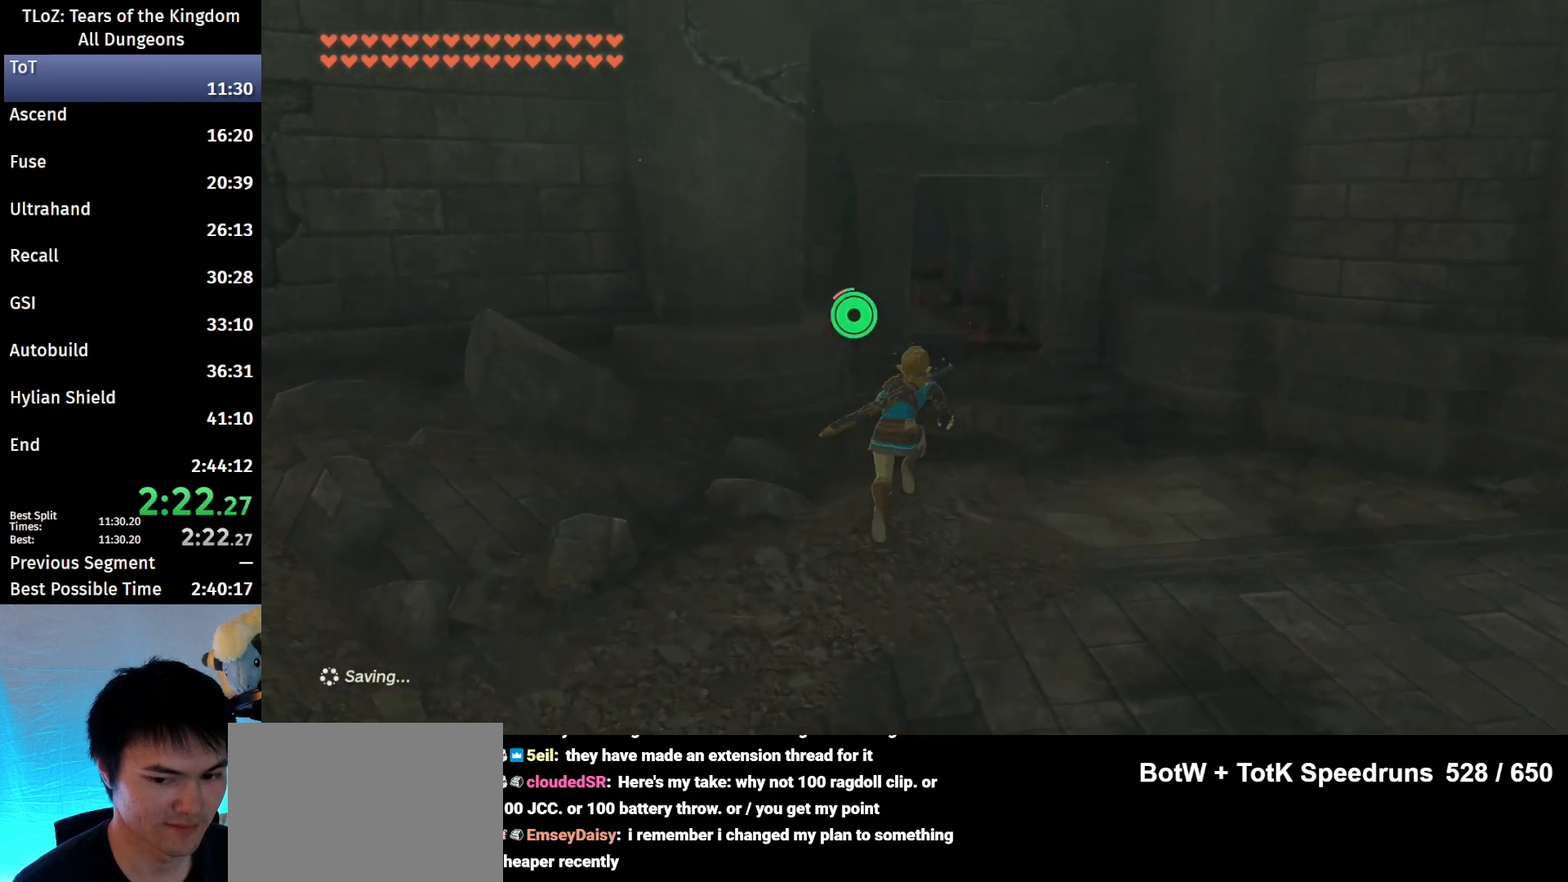
{"buttons": ["B"], "left_stick": "up", "right_stick": "down-left", "events": [[367, "right_stick", "down-left"]]}
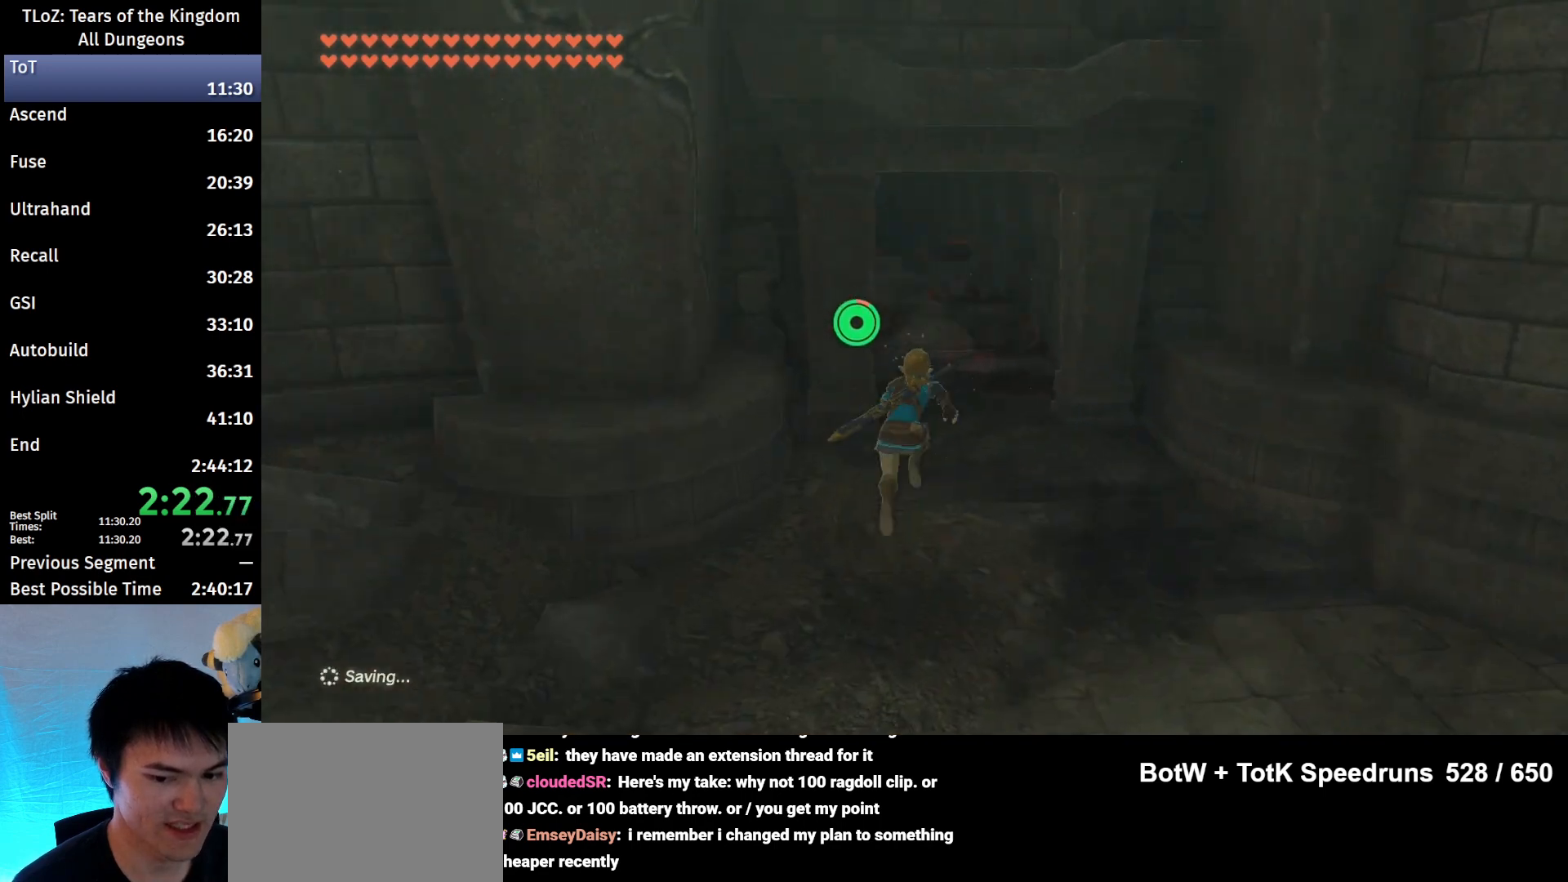
{"buttons": ["B"], "left_stick": "up", "right_stick": "center", "events": [[67, "right_stick", "center"]]}
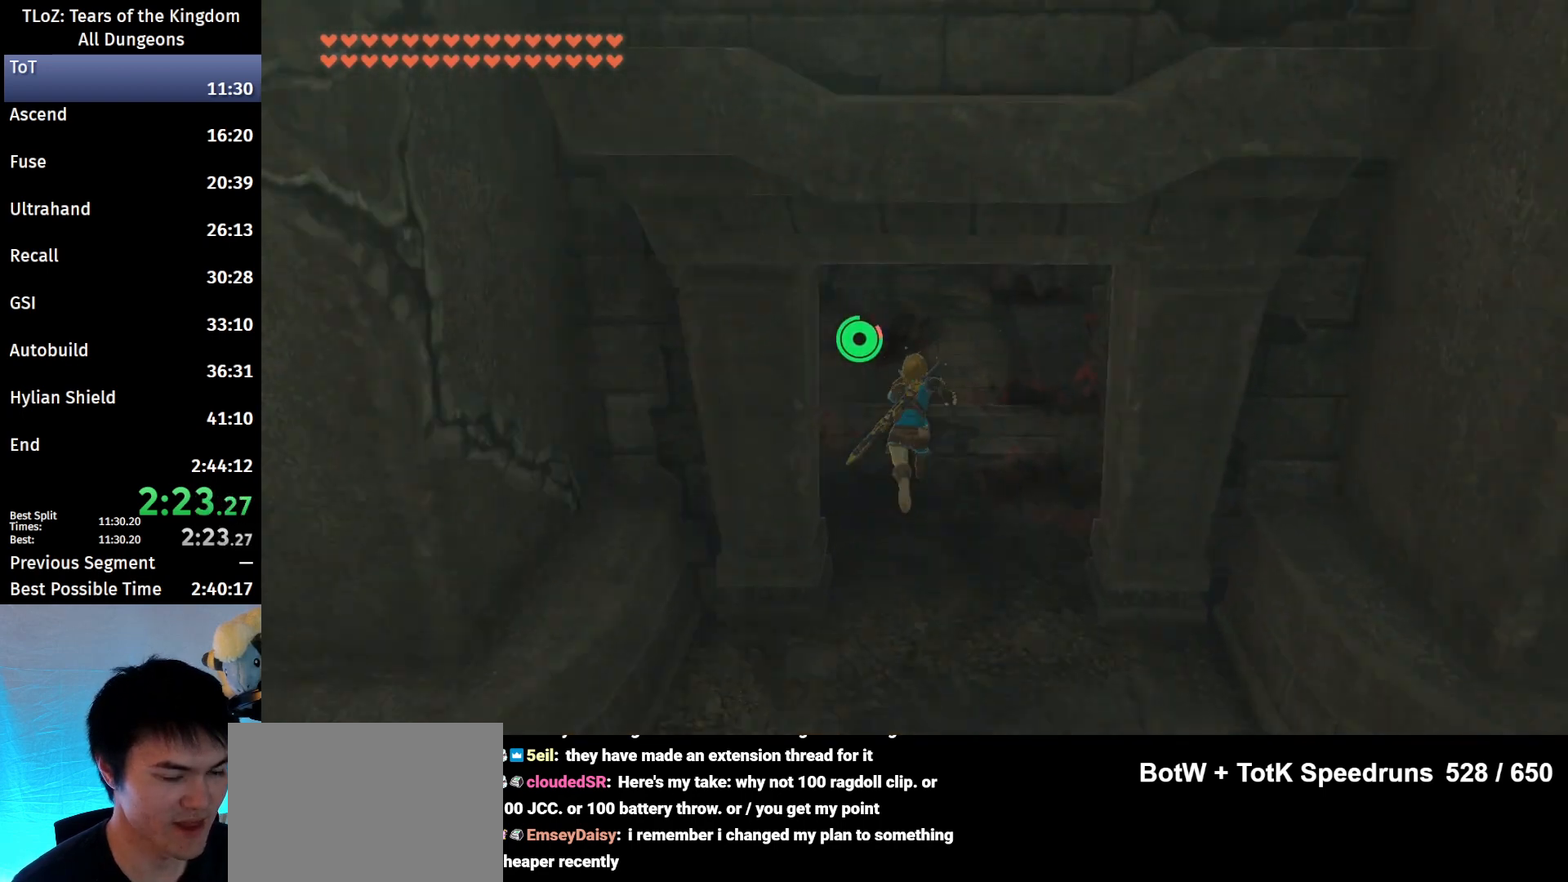
{"buttons": ["B"], "left_stick": "up", "right_stick": "center", "events": []}
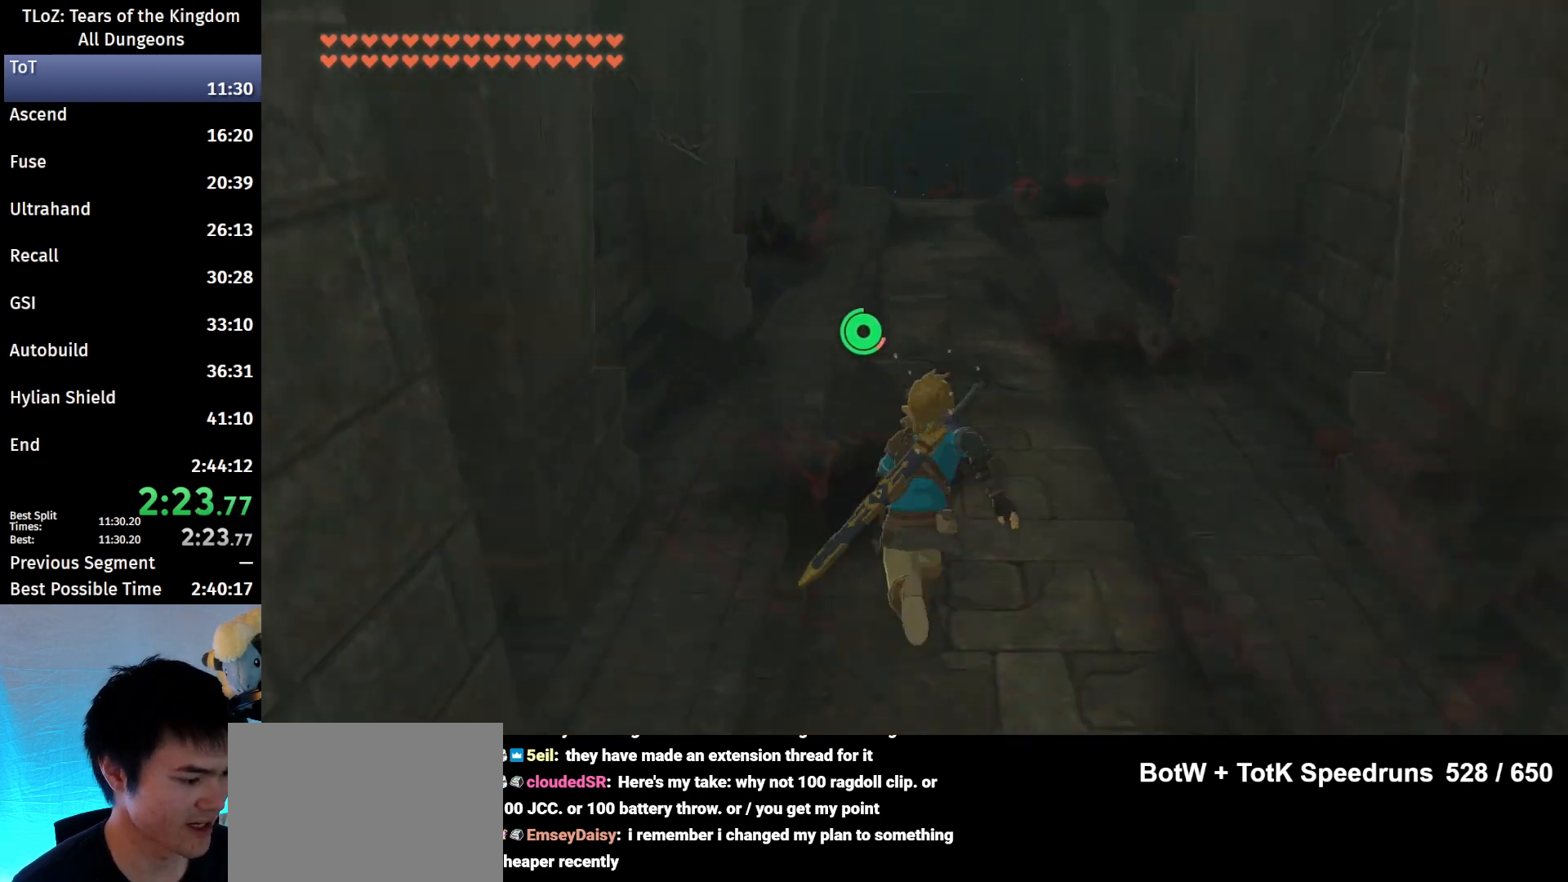
{"buttons": ["B"], "left_stick": "up", "right_stick": "center", "events": []}
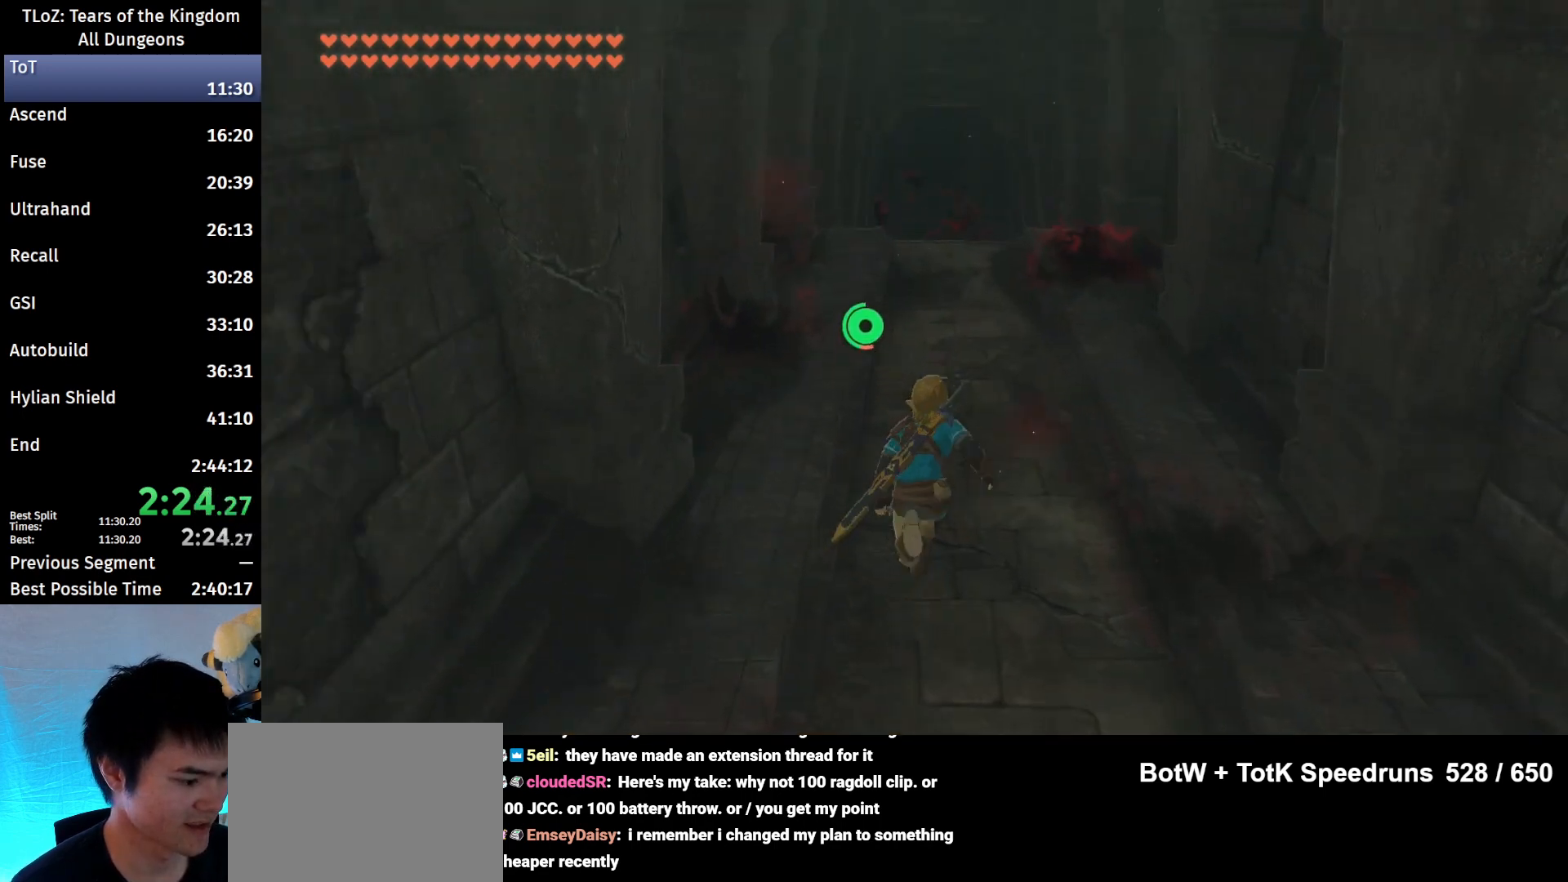
{"buttons": ["B"], "left_stick": "up", "right_stick": "center", "events": []}